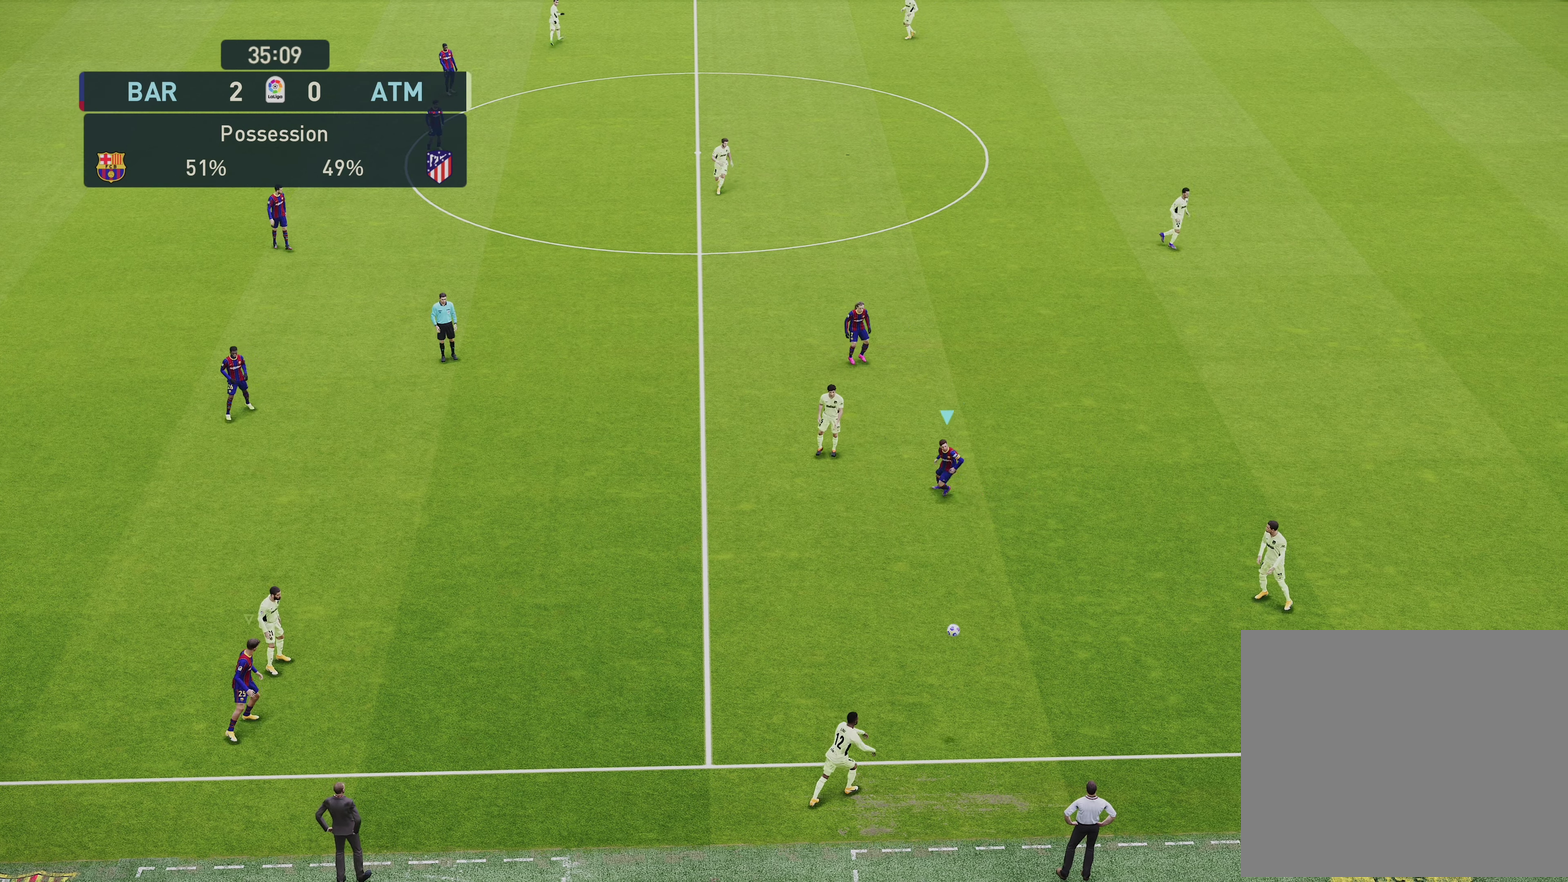
Gameplay with a controller (PlayStation layout); each line is a JSON object with the inputs held at the frame after it (dt_ms = milliseconds from this image to that frame). "events" lists button and stick changes between this image and that frame as [ms after this image, input, new state], when the widget could be followed in between.
{"dt_ms": 350, "buttons": ["R1", "R2"], "left_stick": "down", "right_stick": "center", "events": [[217, "R2", "down"]]}
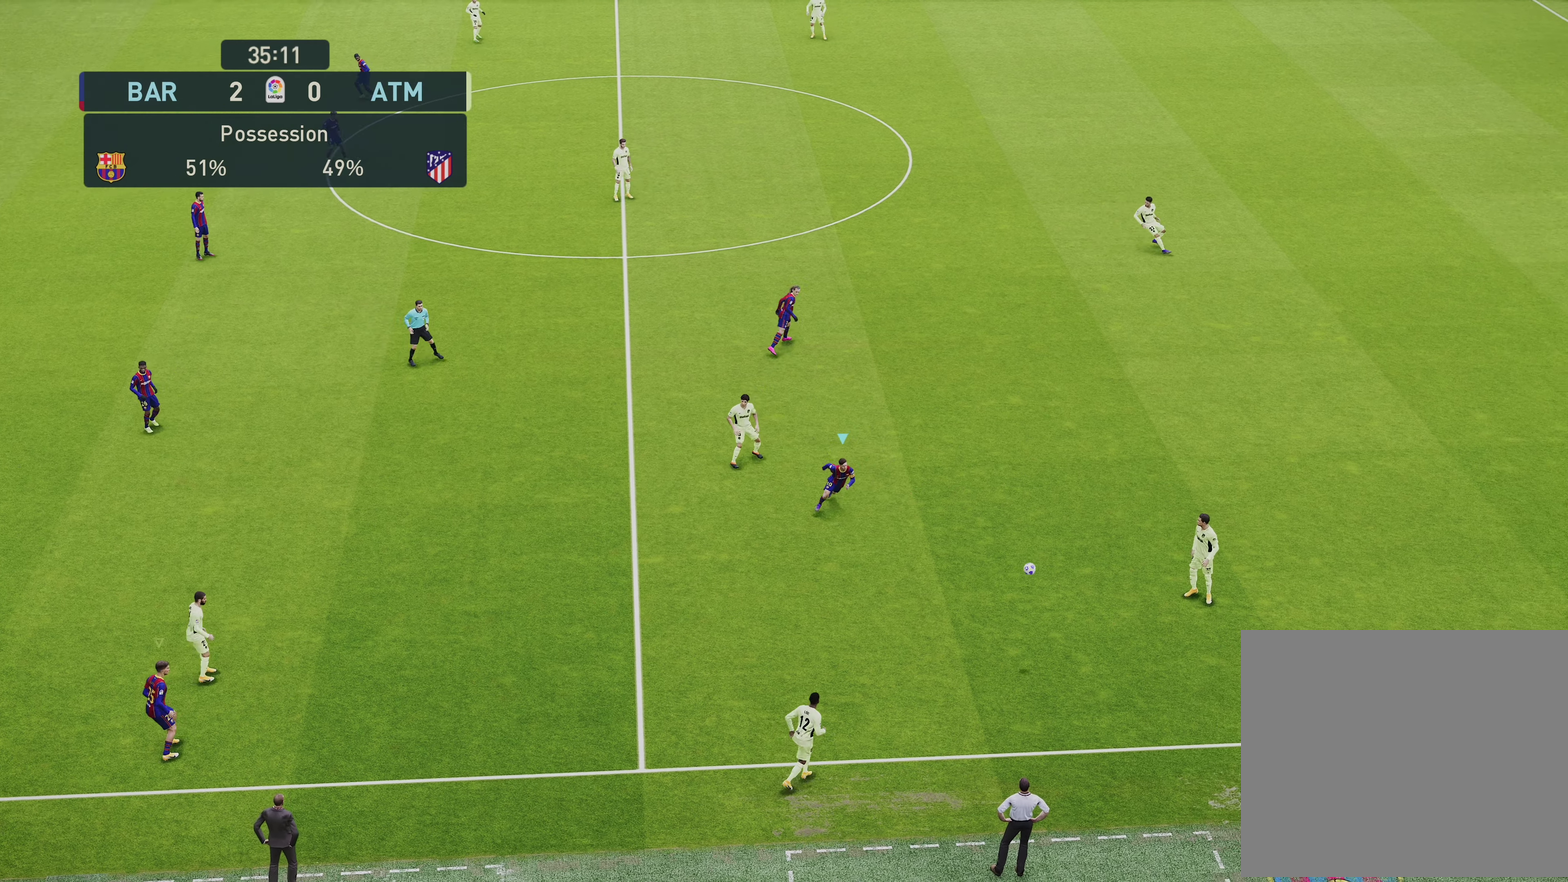
{"dt_ms": 500, "buttons": ["R1", "R2"], "left_stick": "down-right", "right_stick": "center", "events": [[167, "left_stick", "down-right"]]}
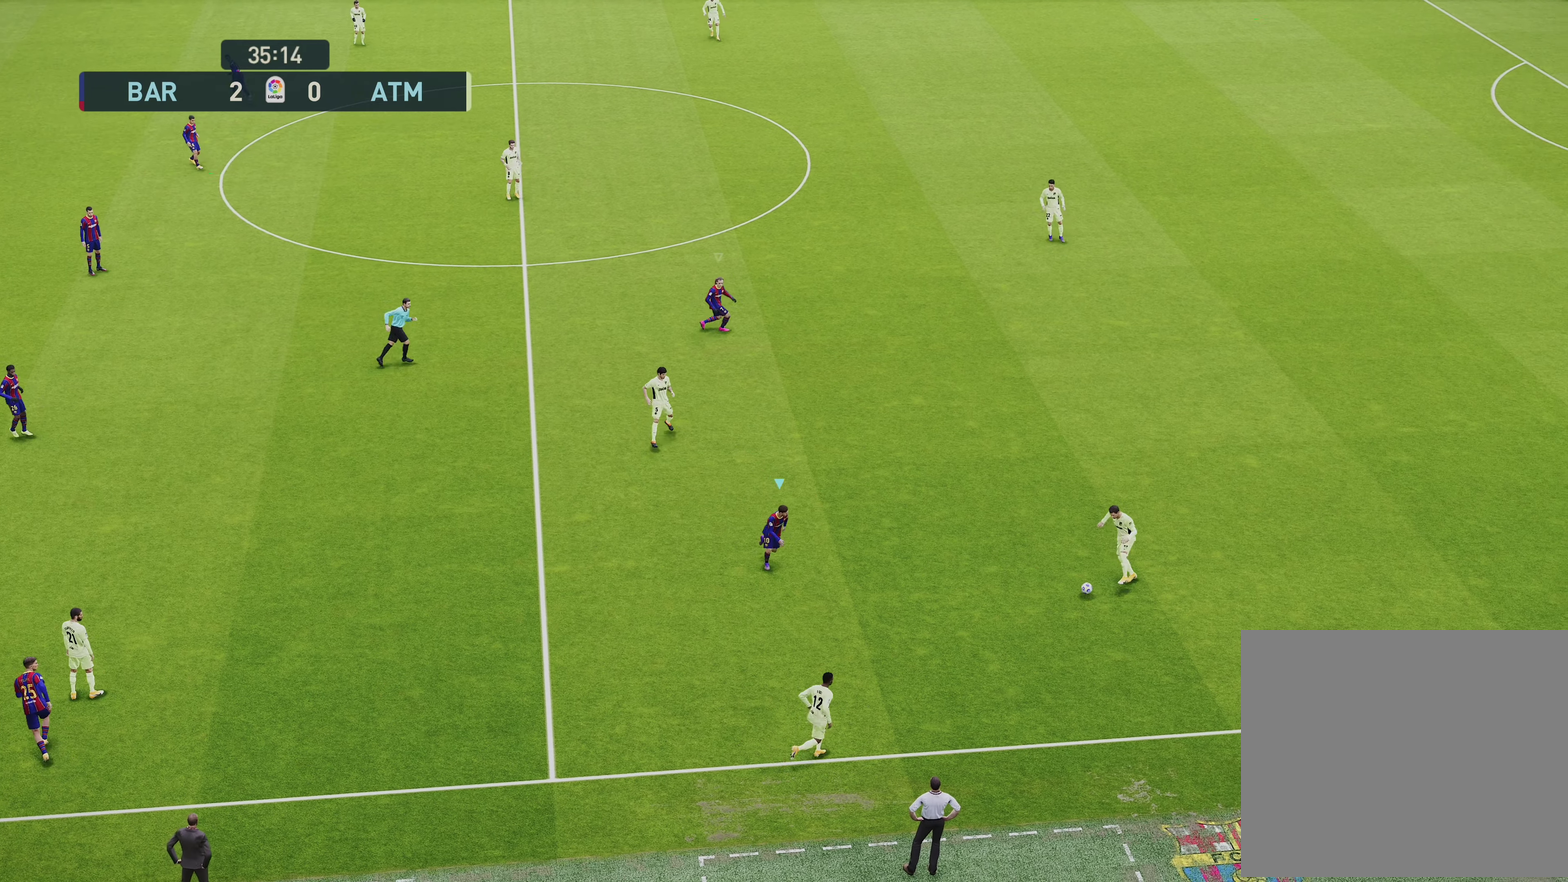
{"dt_ms": 600, "buttons": ["SQUARE", "R1", "R2"], "left_stick": "down", "right_stick": "center", "events": [[233, "SQUARE", "down"], [300, "L1", "down"], [500, "L1", "up"], [500, "left_stick", "down"]]}
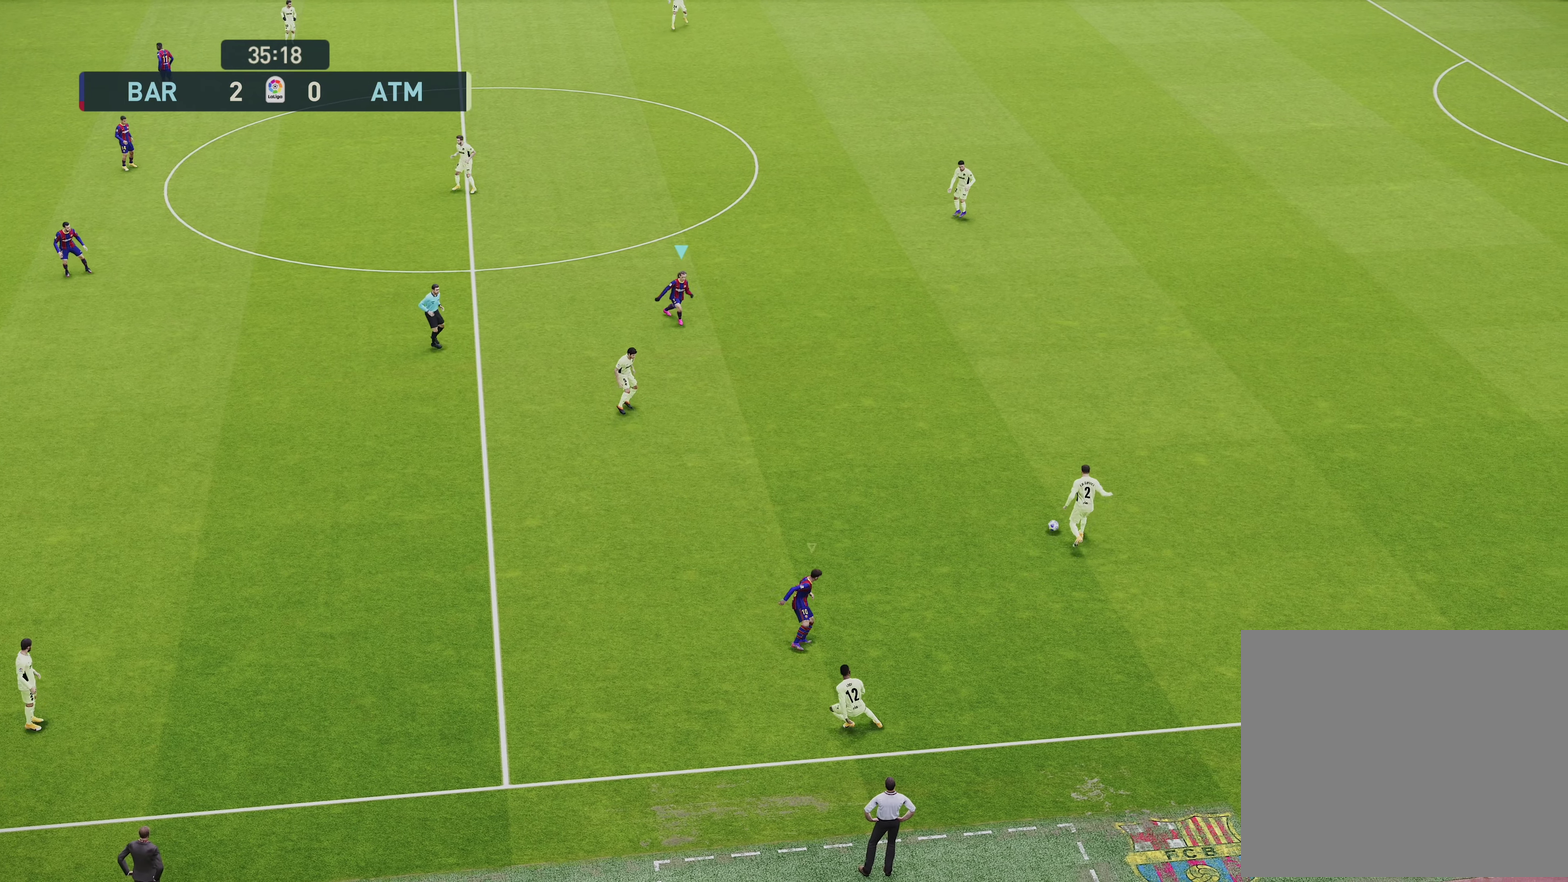
{"dt_ms": 500, "buttons": ["SQUARE", "R1", "R2"], "left_stick": "up", "right_stick": "center", "events": [[83, "left_stick", "down-right"], [233, "left_stick", "right"], [367, "left_stick", "up-right"], [500, "left_stick", "up"]]}
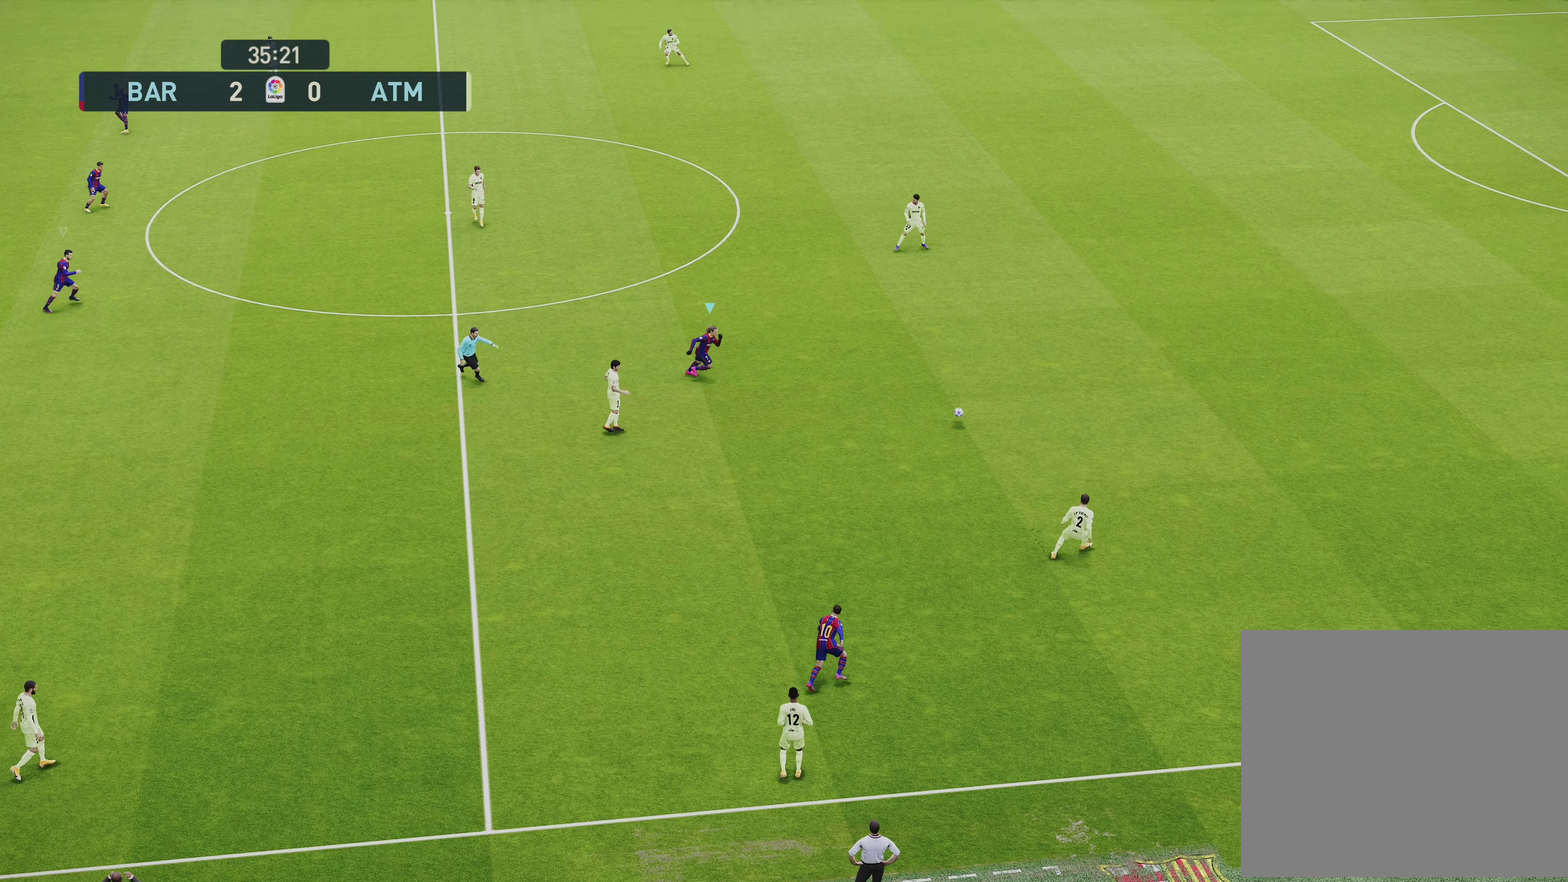
{"dt_ms": 600, "buttons": ["R1", "R2"], "left_stick": "up-right", "right_stick": "up-left", "events": [[200, "left_stick", "up-left"], [333, "SQUARE", "up"], [433, "left_stick", "up"], [500, "left_stick", "up-right"], [500, "right_stick", "up-left"]]}
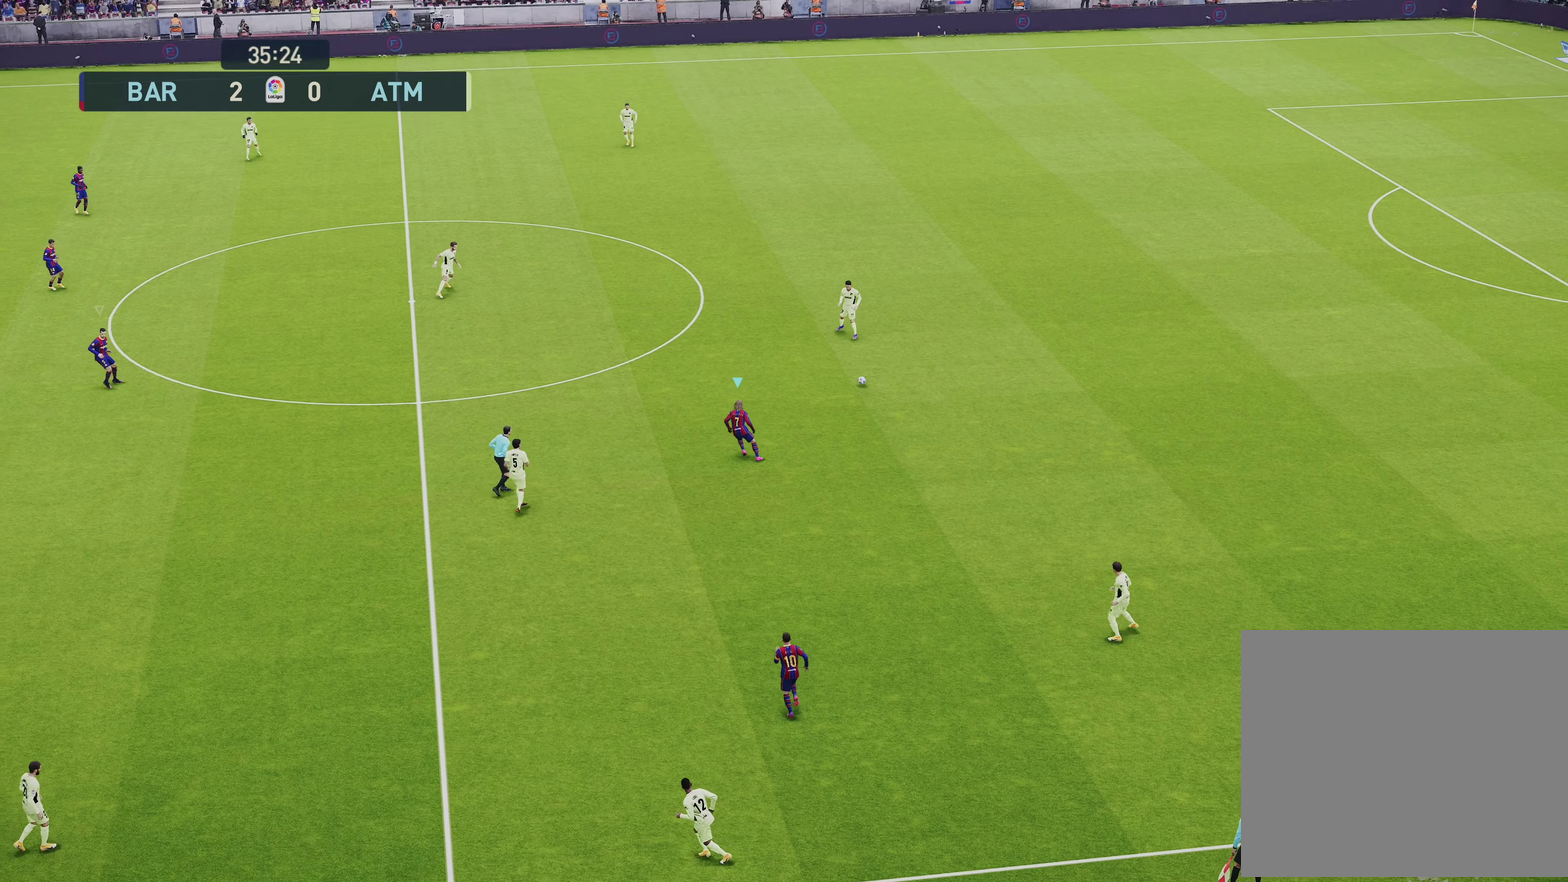
{"dt_ms": 600, "buttons": [], "left_stick": "up-left", "right_stick": "center", "events": [[83, "right_stick", "center"], [450, "left_stick", "right"], [517, "R1", "up"], [517, "R2", "up"], [583, "left_stick", "up-left"]]}
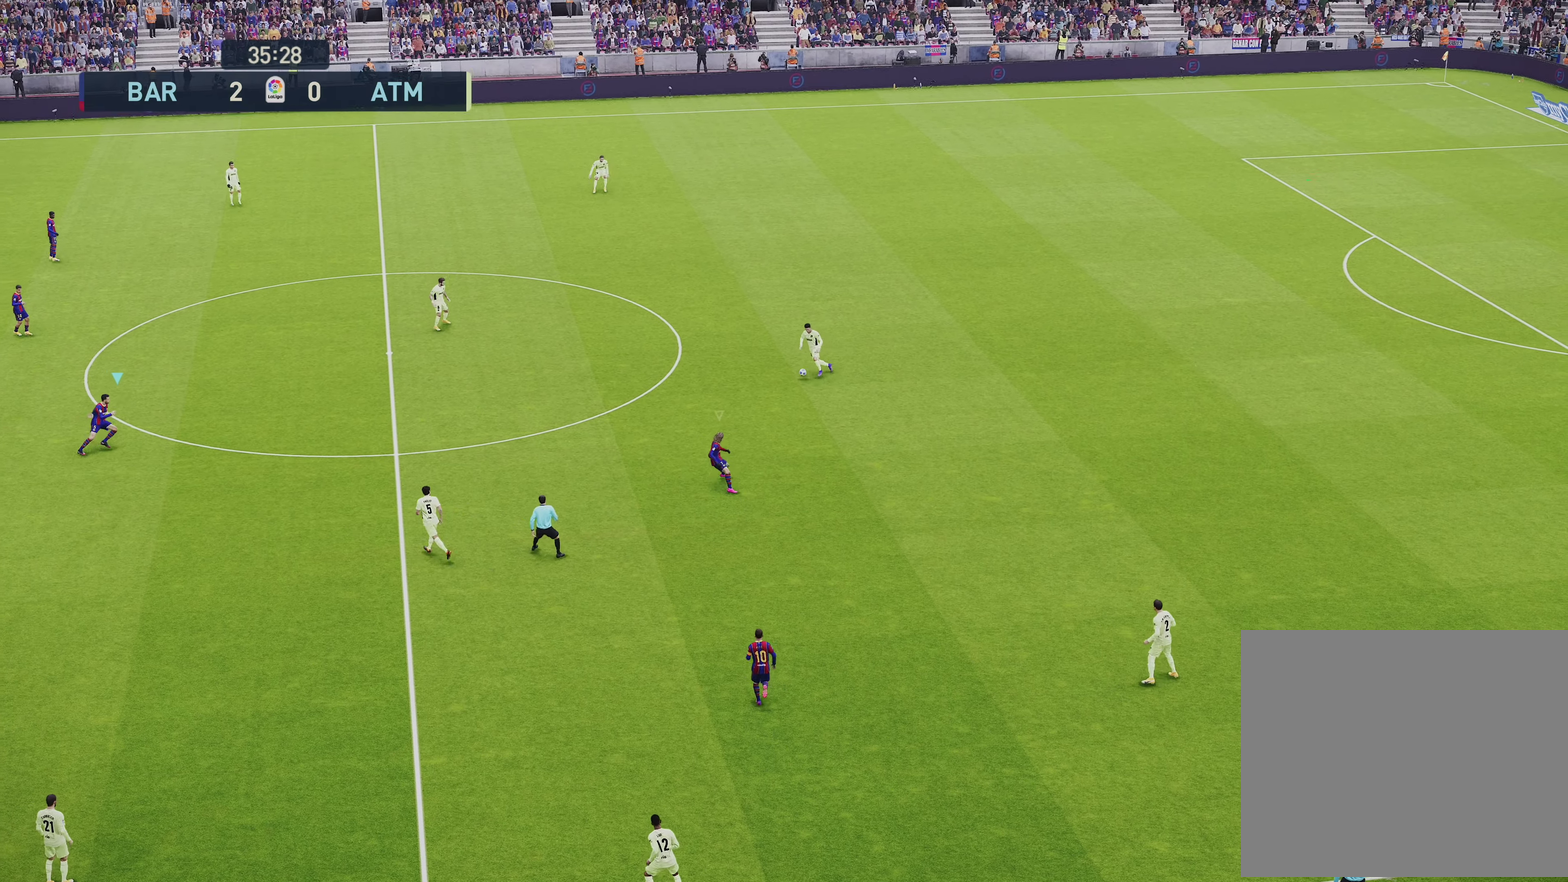
{"dt_ms": 500, "buttons": ["R1"], "left_stick": "up-left", "right_stick": "center", "events": [[150, "R1", "down"], [217, "L1", "down"], [350, "L1", "up"]]}
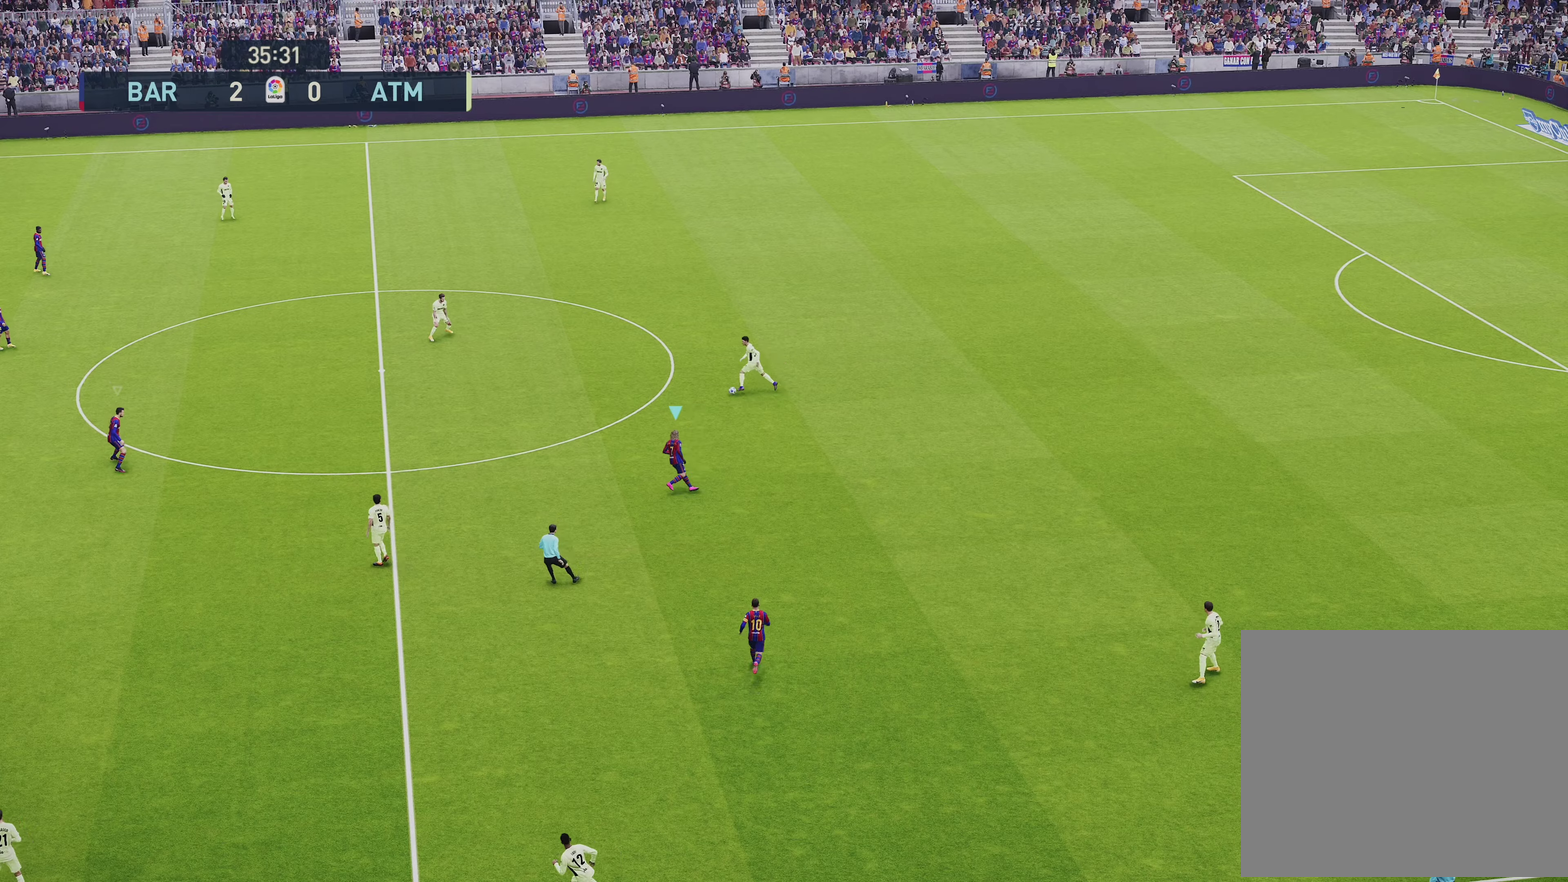
{"dt_ms": 600, "buttons": ["R1", "R2"], "left_stick": "up-left", "right_stick": "center", "events": [[117, "left_stick", "left"], [217, "left_stick", "up-left"], [283, "R2", "down"]]}
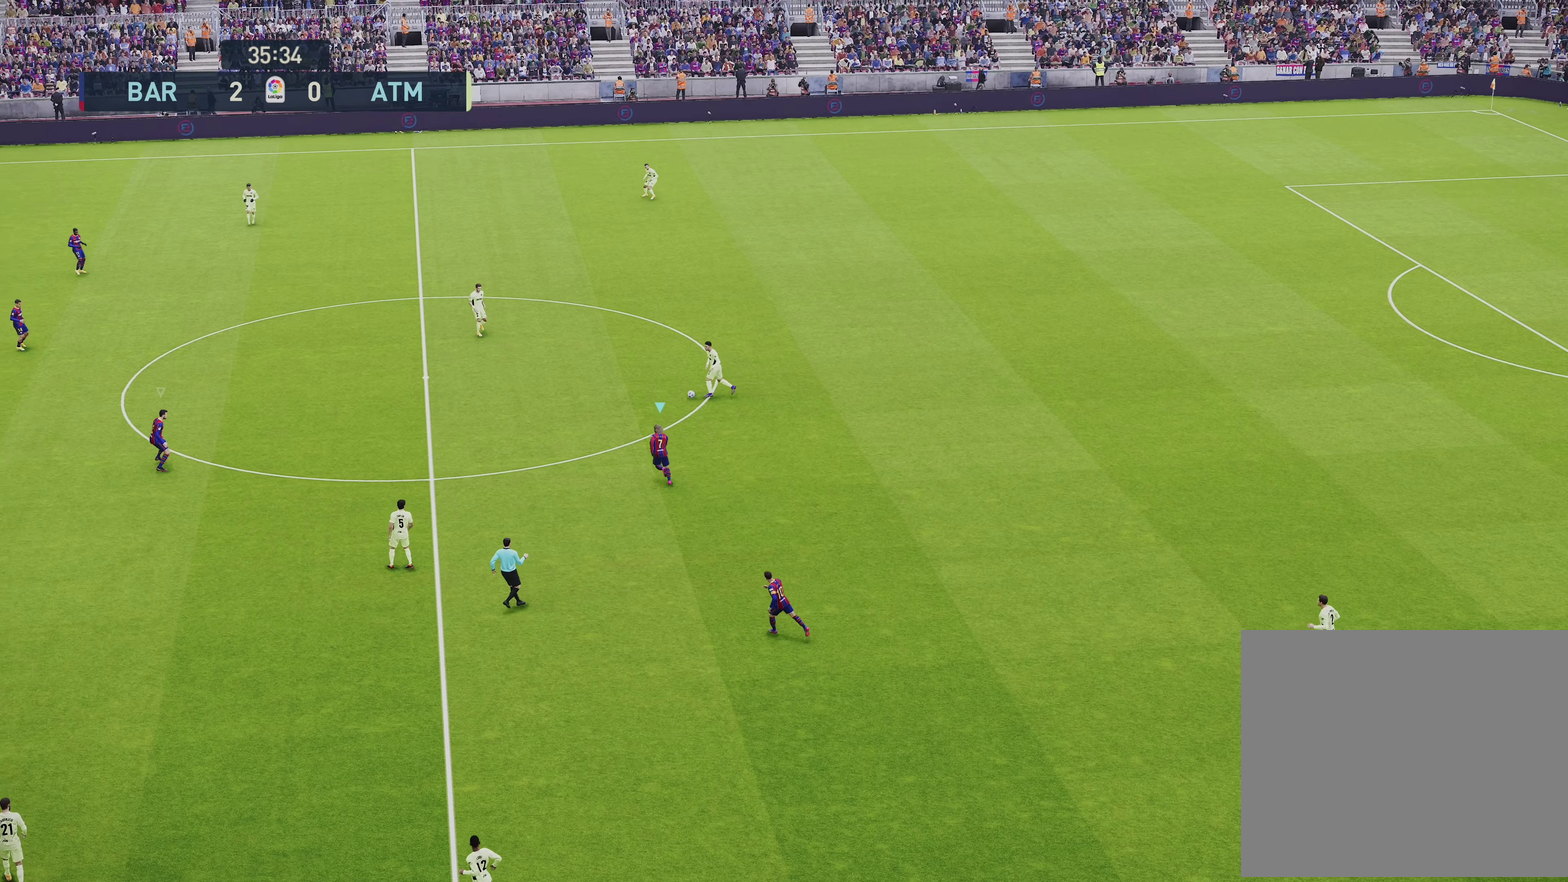
{"dt_ms": 500, "buttons": ["R1", "R2"], "left_stick": "up-left", "right_stick": "center", "events": []}
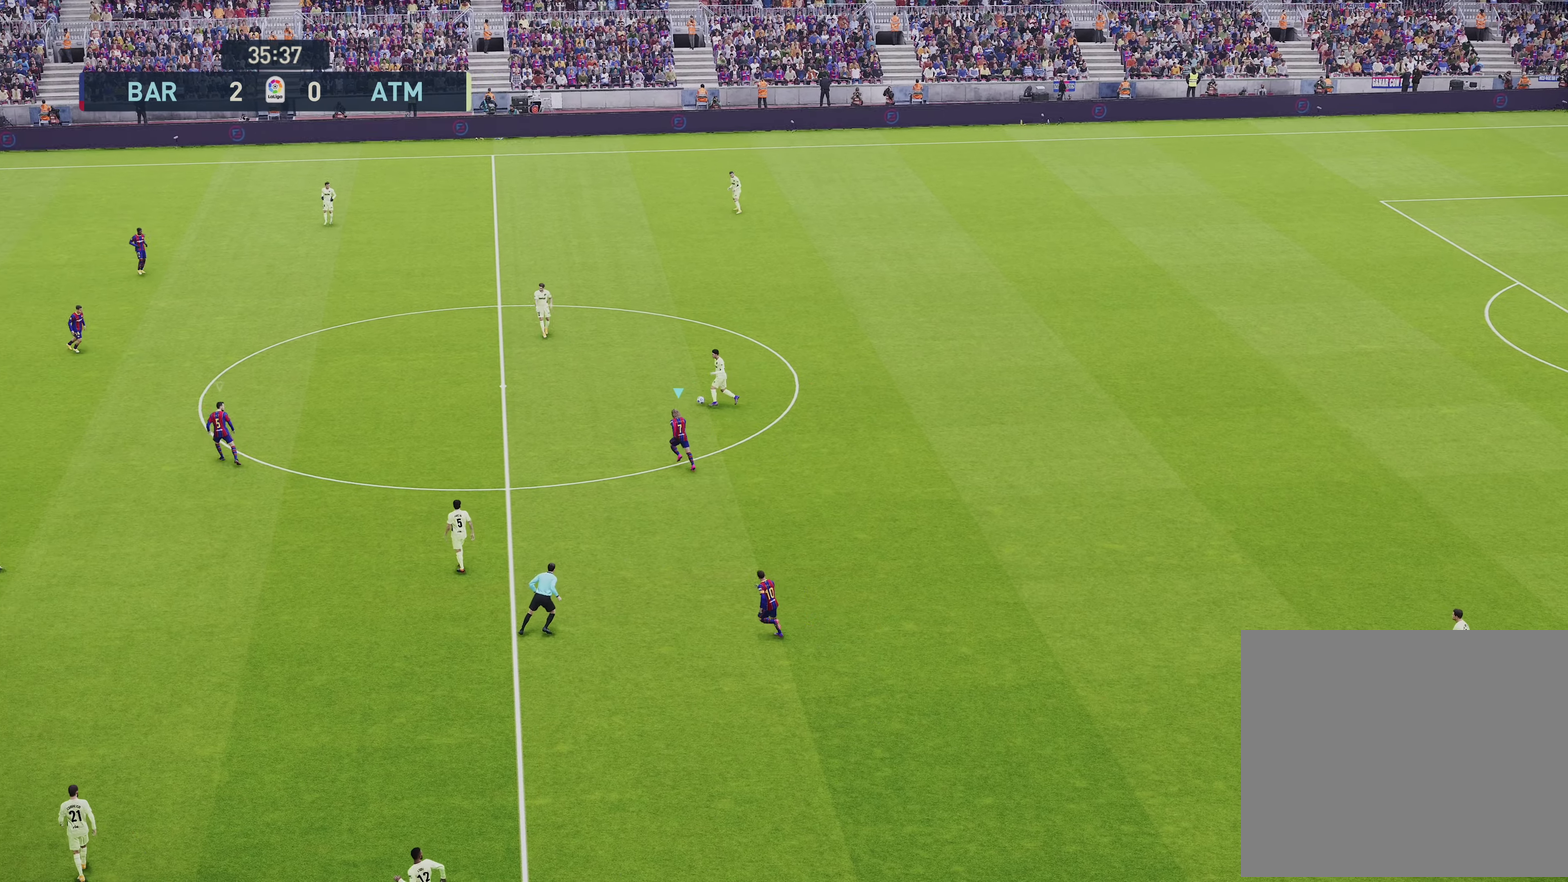
{"dt_ms": 250, "buttons": ["R1", "R2"], "left_stick": "up-left", "right_stick": "center", "events": []}
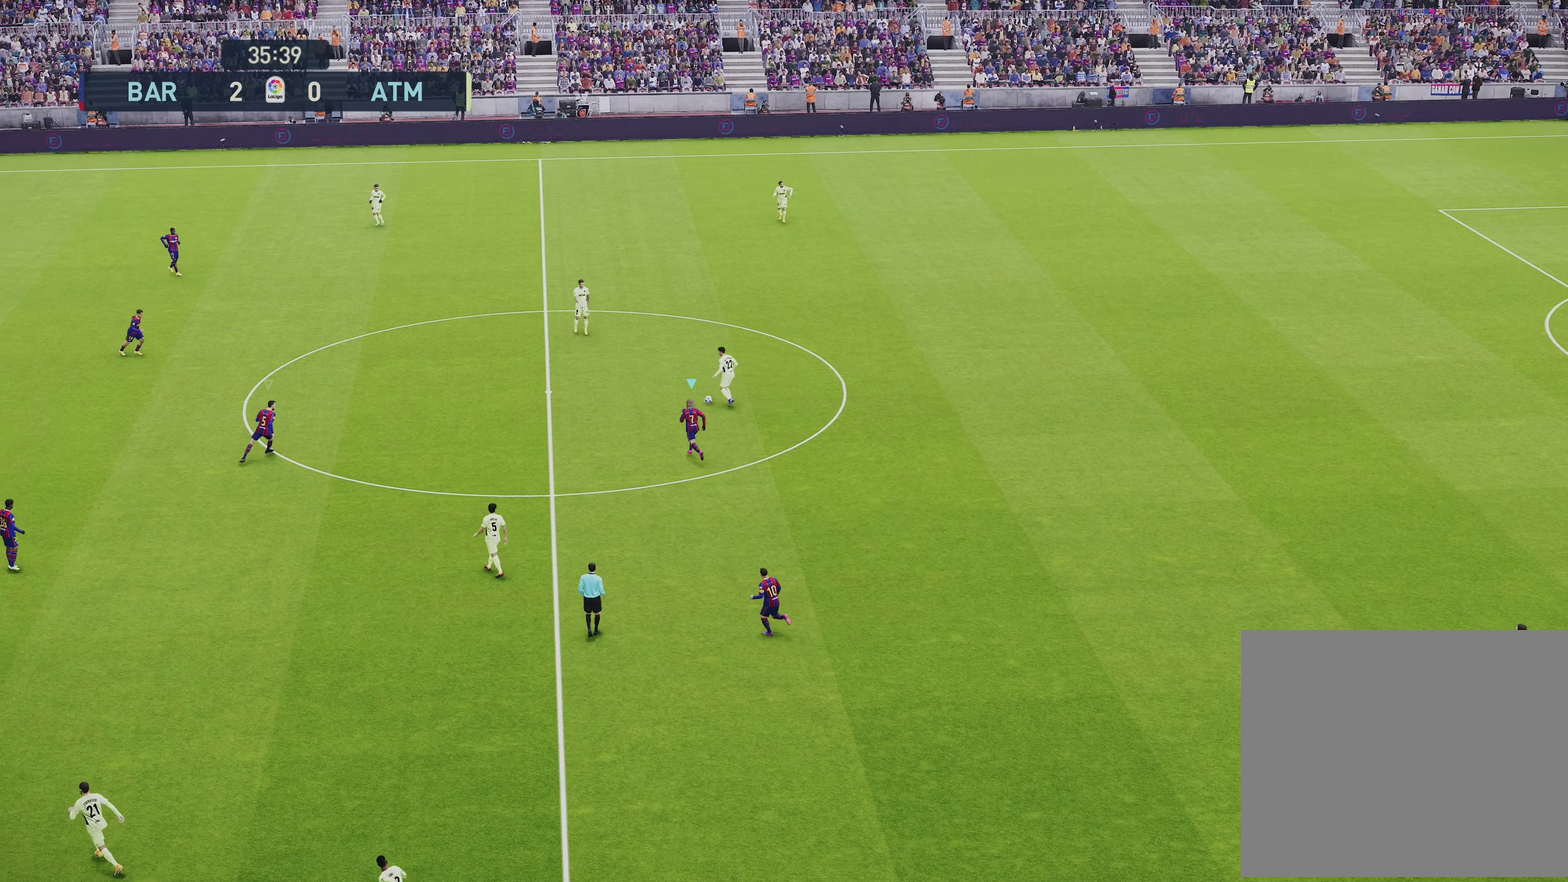
{"dt_ms": 350, "buttons": ["R1", "R2"], "left_stick": "up-left", "right_stick": "center", "events": []}
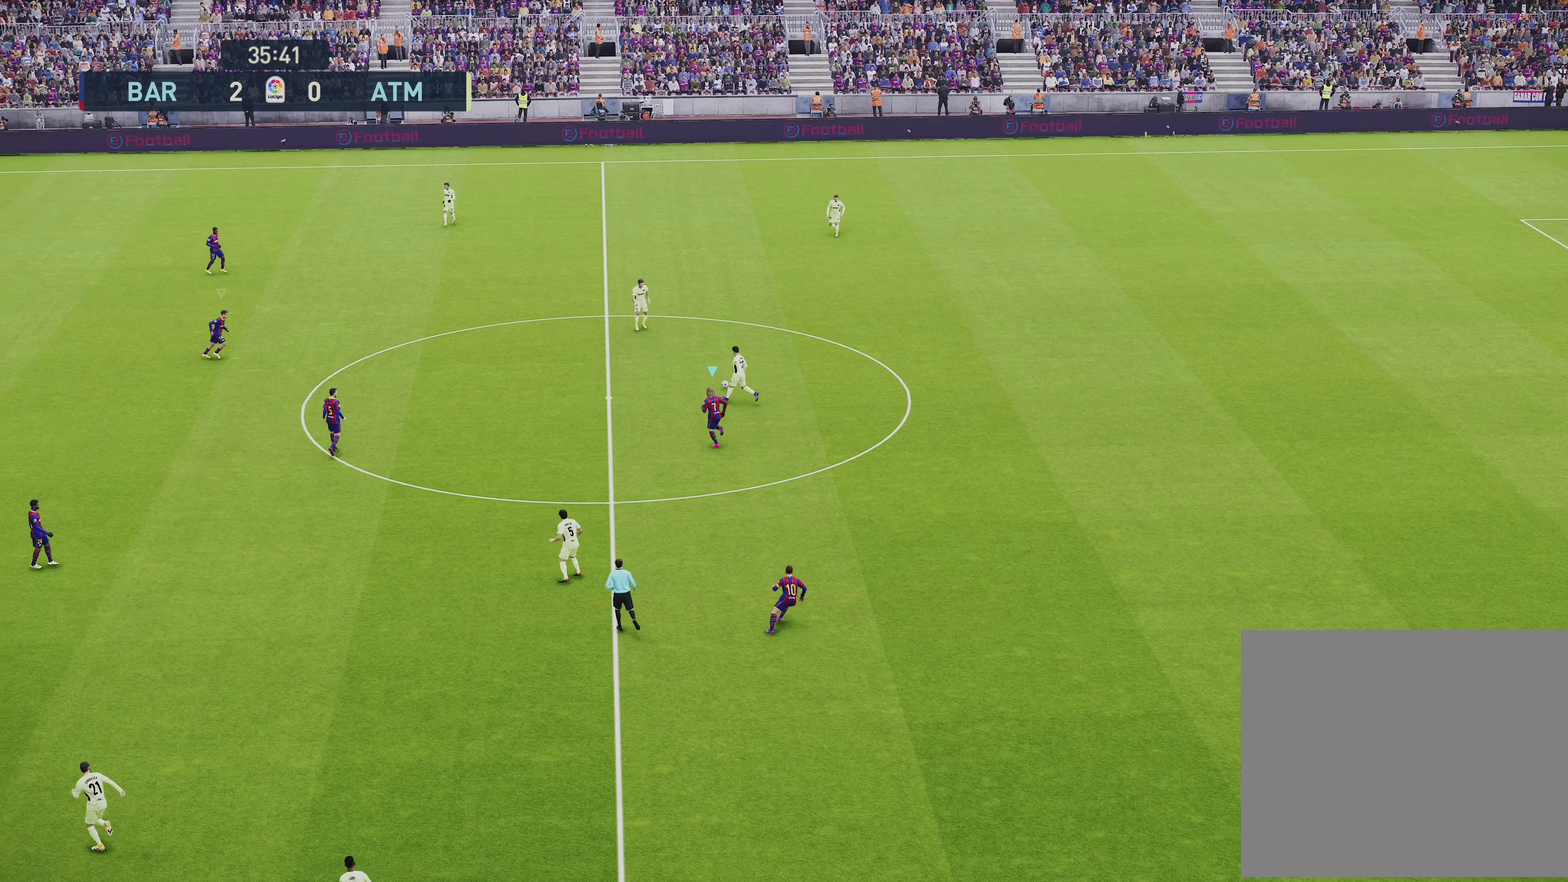
{"dt_ms": 900, "buttons": ["R1", "R2"], "left_stick": "up-right", "right_stick": "center", "events": [[83, "left_stick", "up"], [183, "L1", "down"], [283, "left_stick", "up-right"], [350, "L1", "up"]]}
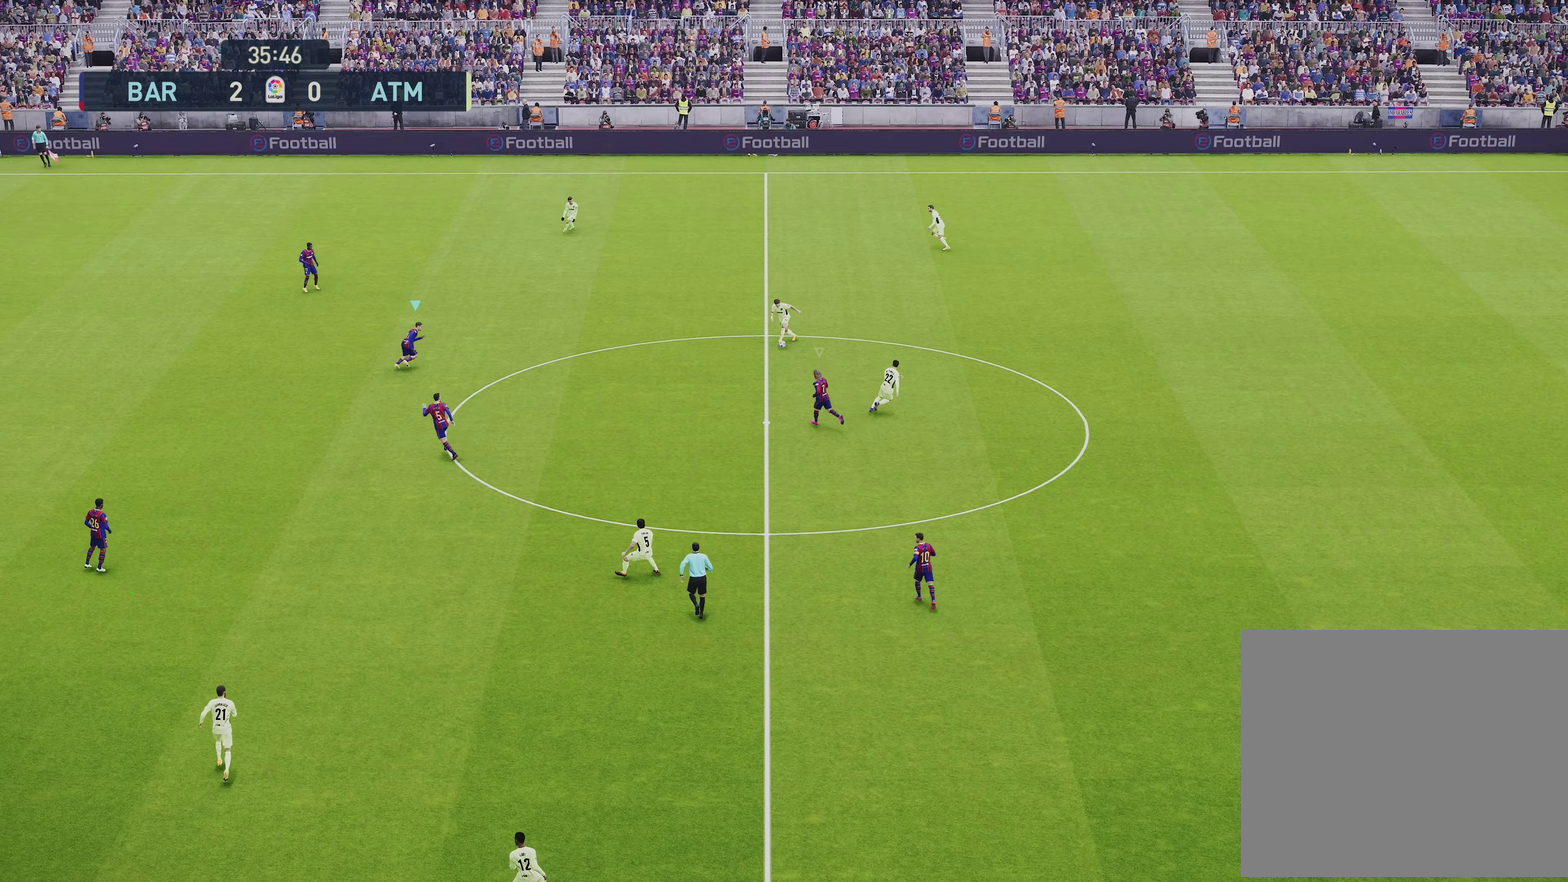
{"dt_ms": 250, "buttons": ["R1", "R2"], "left_stick": "up-right", "right_stick": "center", "events": [[17, "right_stick", "up-left"], [150, "right_stick", "center"]]}
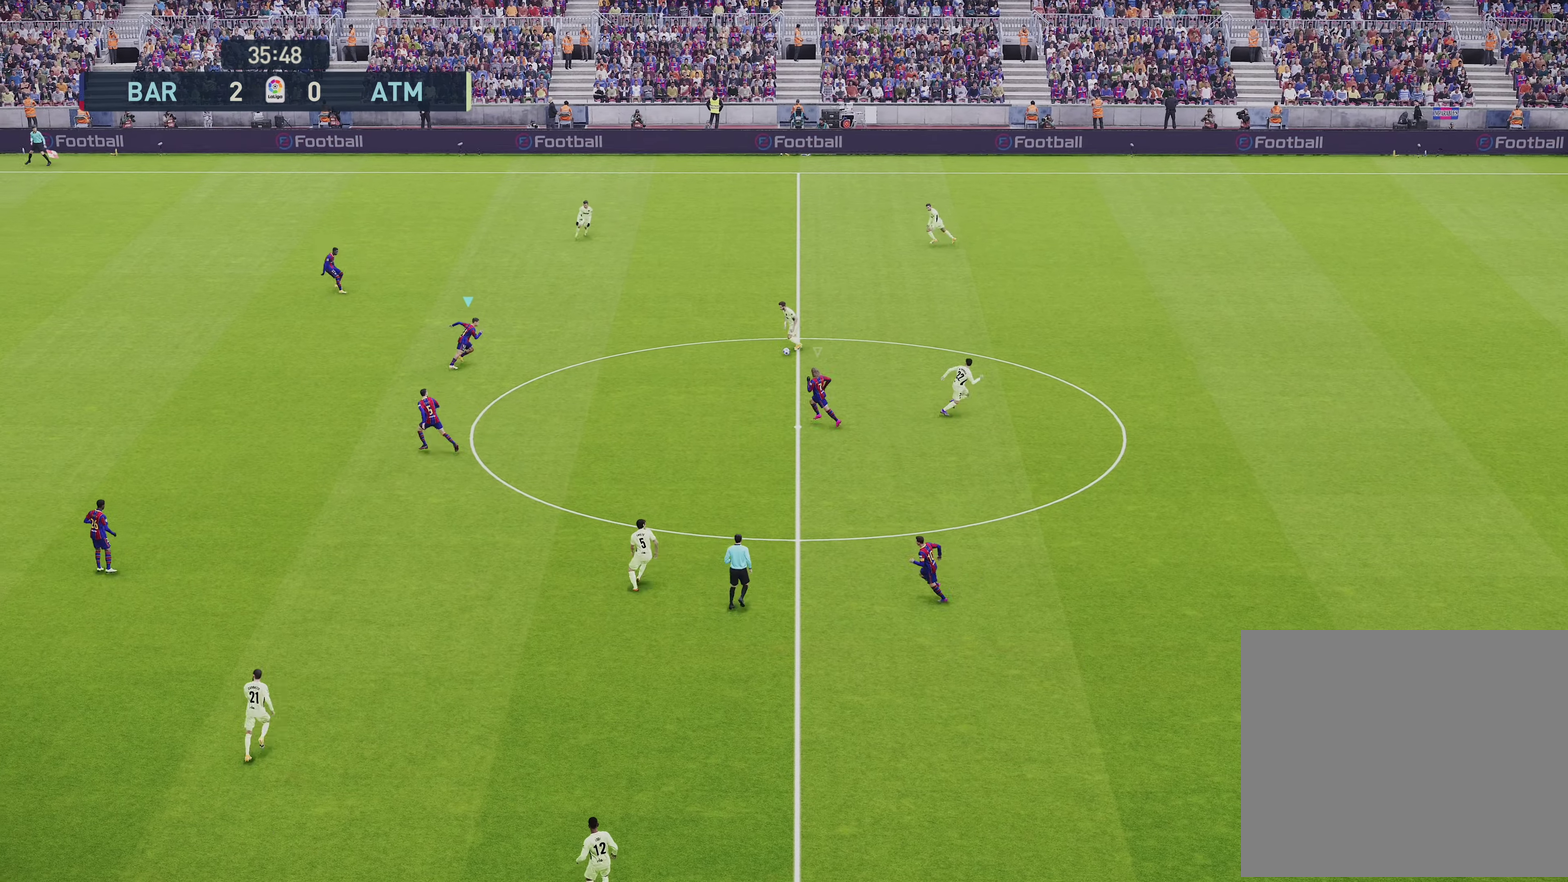
{"dt_ms": 550, "buttons": ["R1", "R2"], "left_stick": "up-right", "right_stick": "center", "events": []}
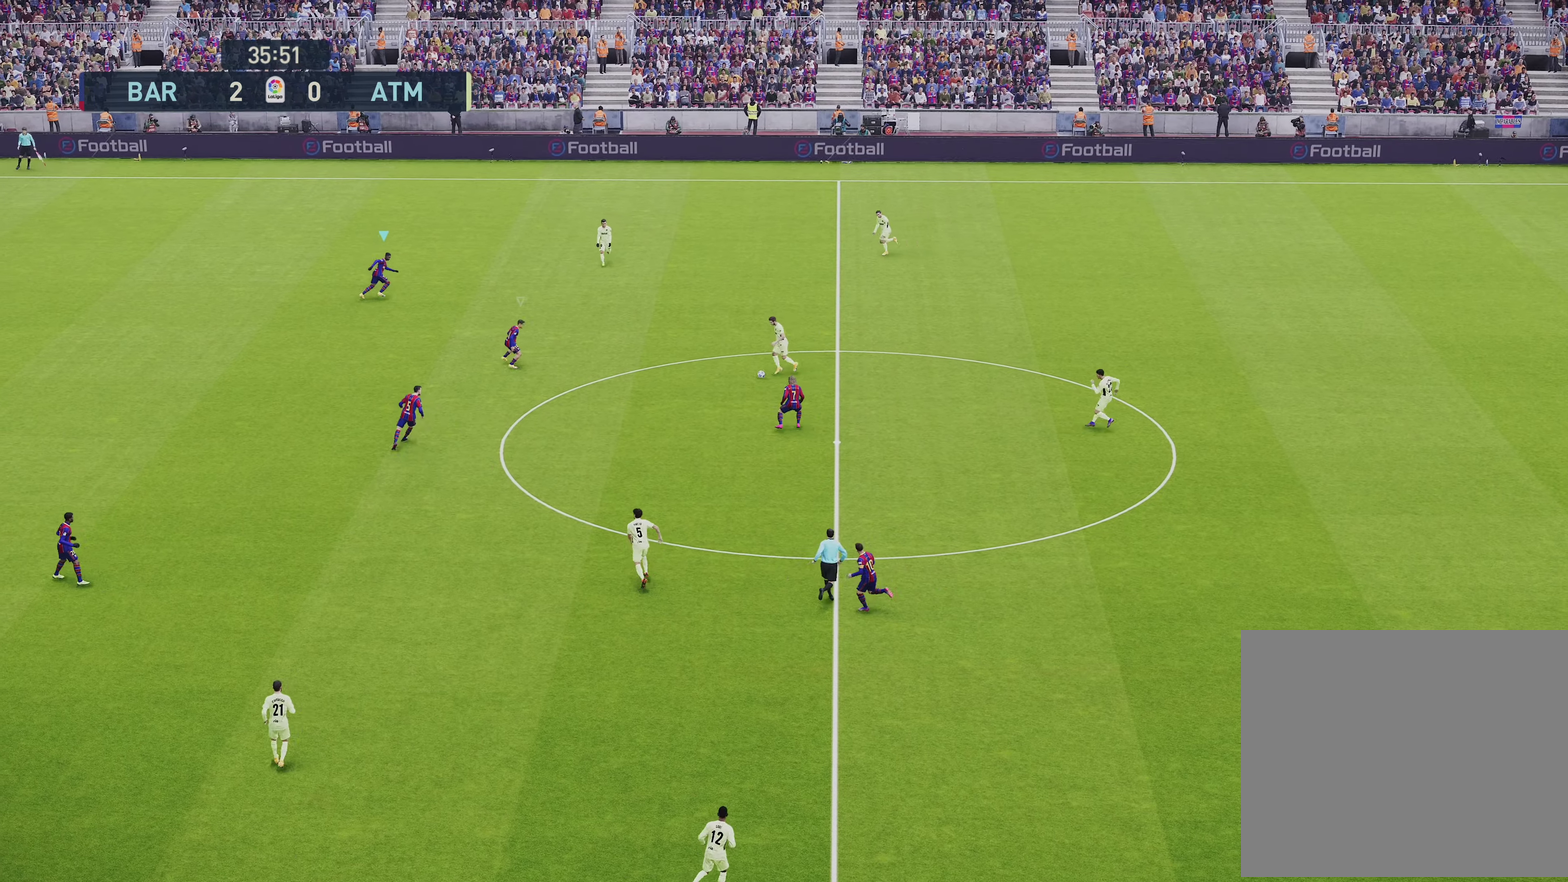
{"dt_ms": 450, "buttons": ["SQUARE", "R1", "R2"], "left_stick": "up-right", "right_stick": "center", "events": [[17, "SQUARE", "down"]]}
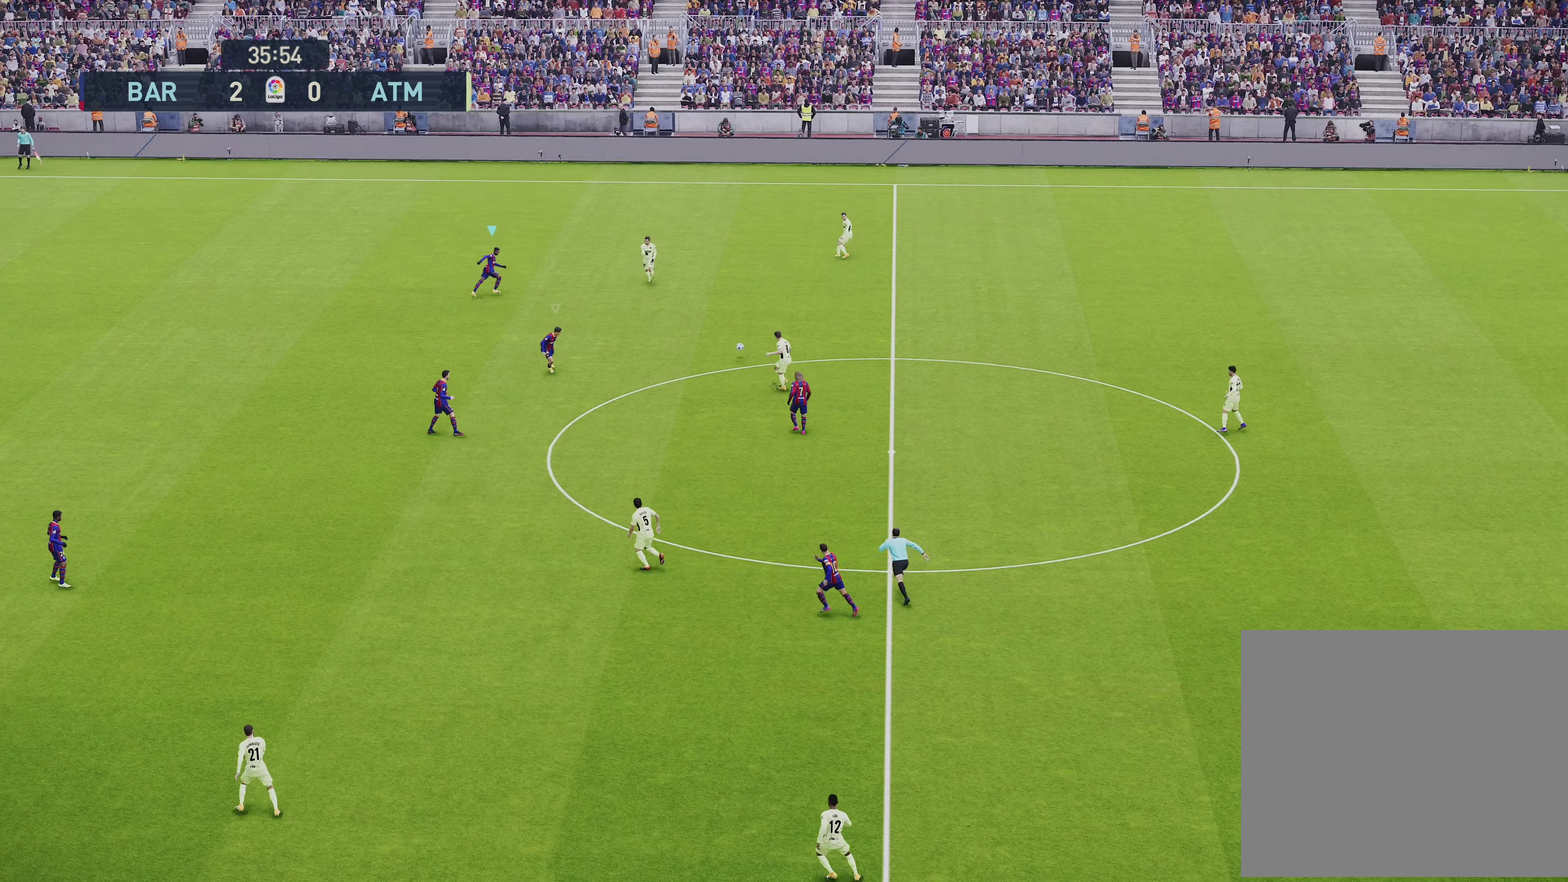
{"dt_ms": 650, "buttons": ["CROSS", "SQUARE", "R1"], "left_stick": "center", "right_stick": "center", "events": [[367, "left_stick", "up"], [433, "left_stick", "up-right"], [500, "CROSS", "down"], [533, "R2", "up"], [633, "left_stick", "center"]]}
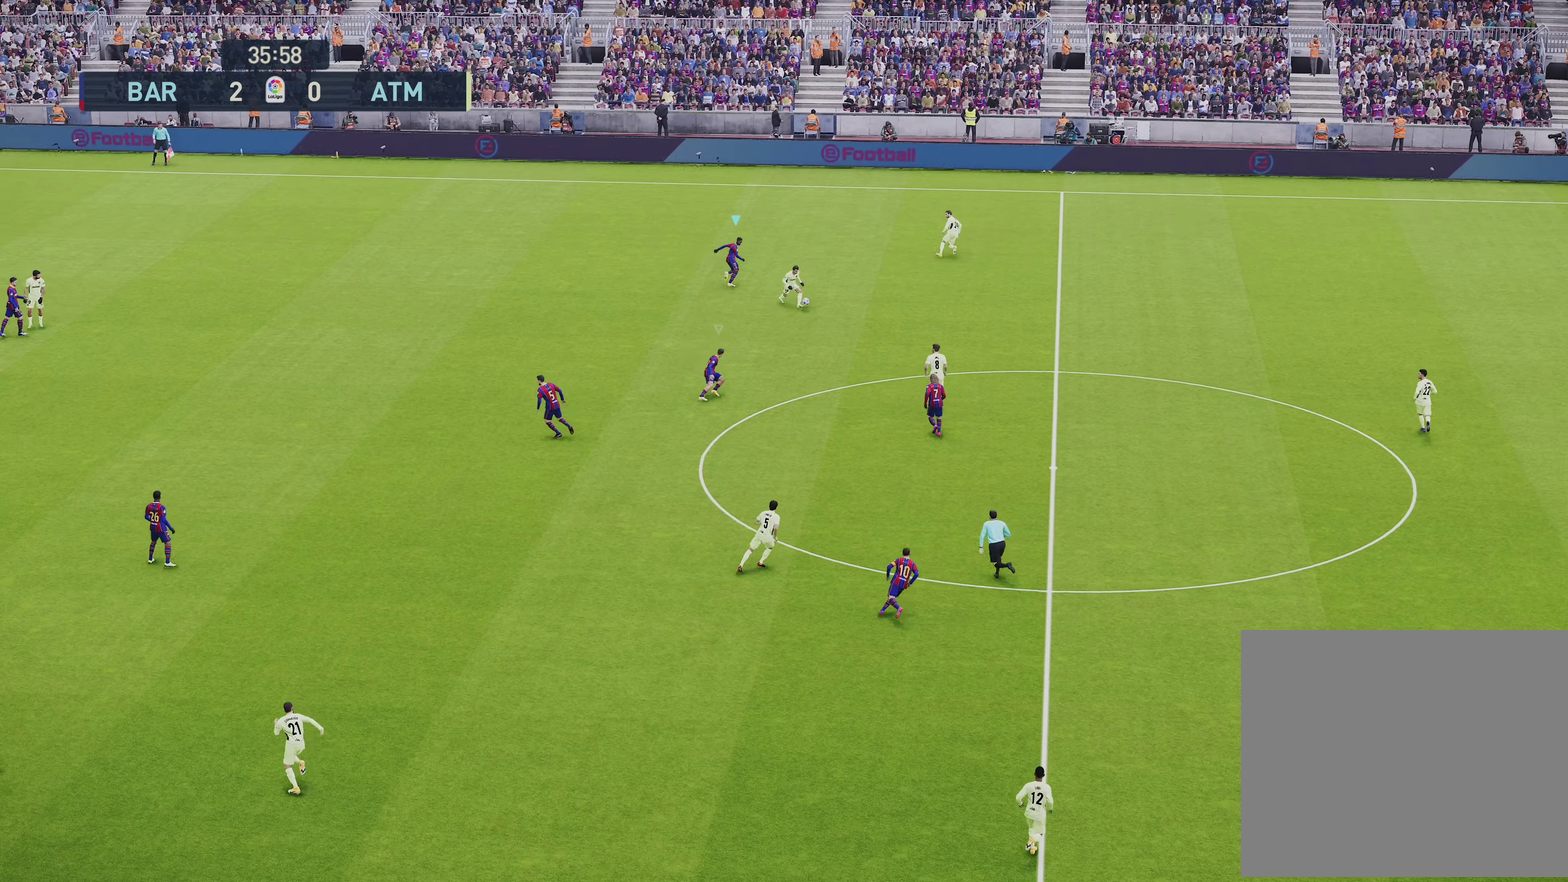
{"dt_ms": 350, "buttons": ["CROSS", "SQUARE", "L1", "R1"], "left_stick": "up", "right_stick": "center", "events": [[217, "L1", "down"], [217, "left_stick", "up"]]}
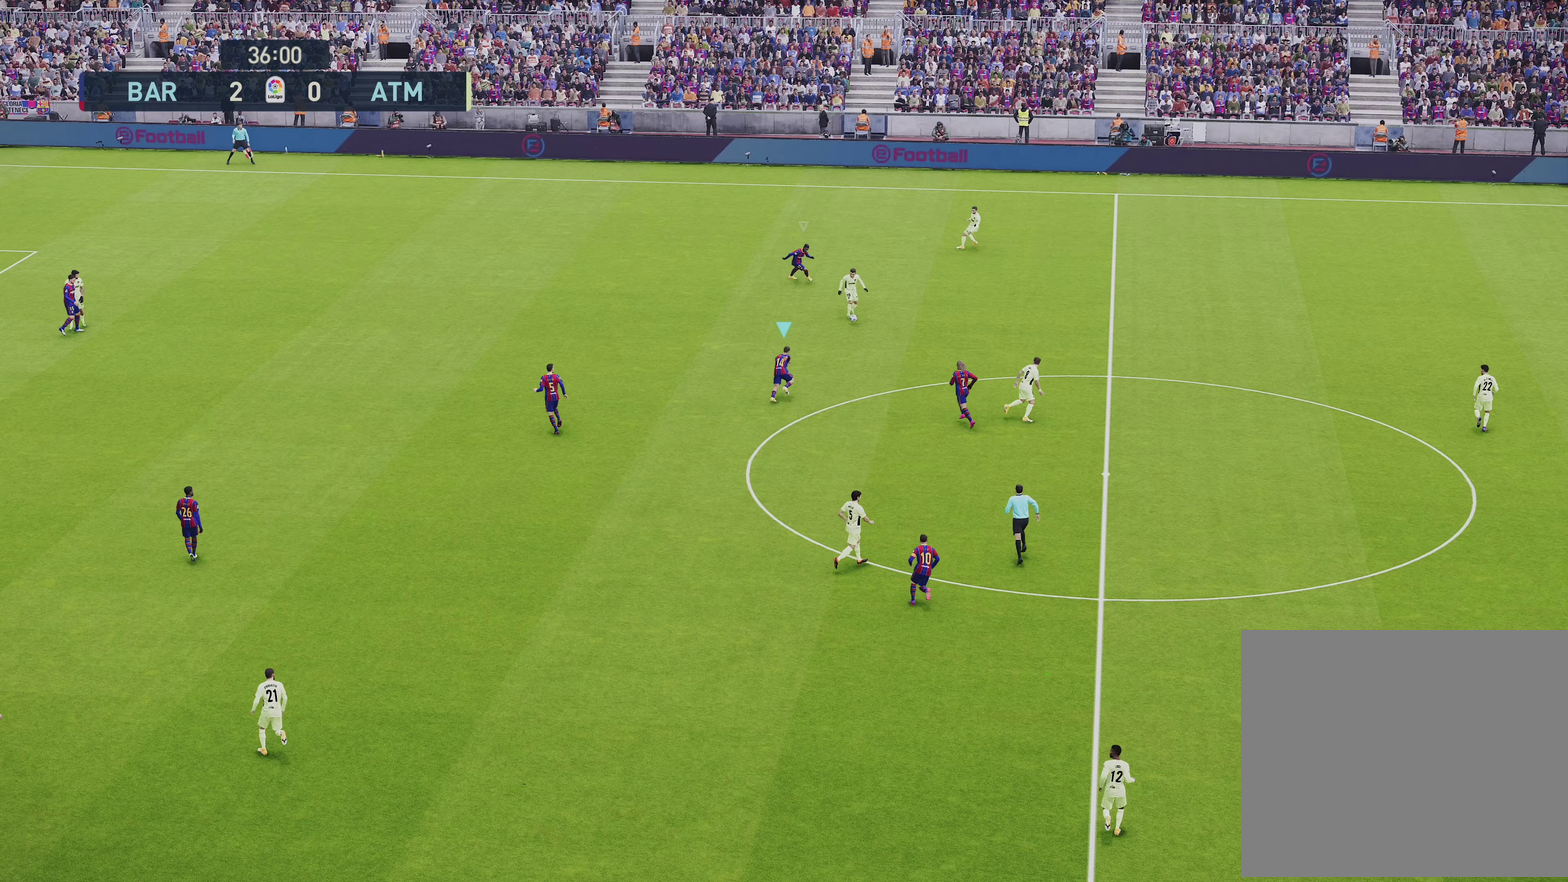
{"dt_ms": 350, "buttons": ["SQUARE", "R1"], "left_stick": "up", "right_stick": "center", "events": [[67, "L1", "up"], [100, "CROSS", "up"]]}
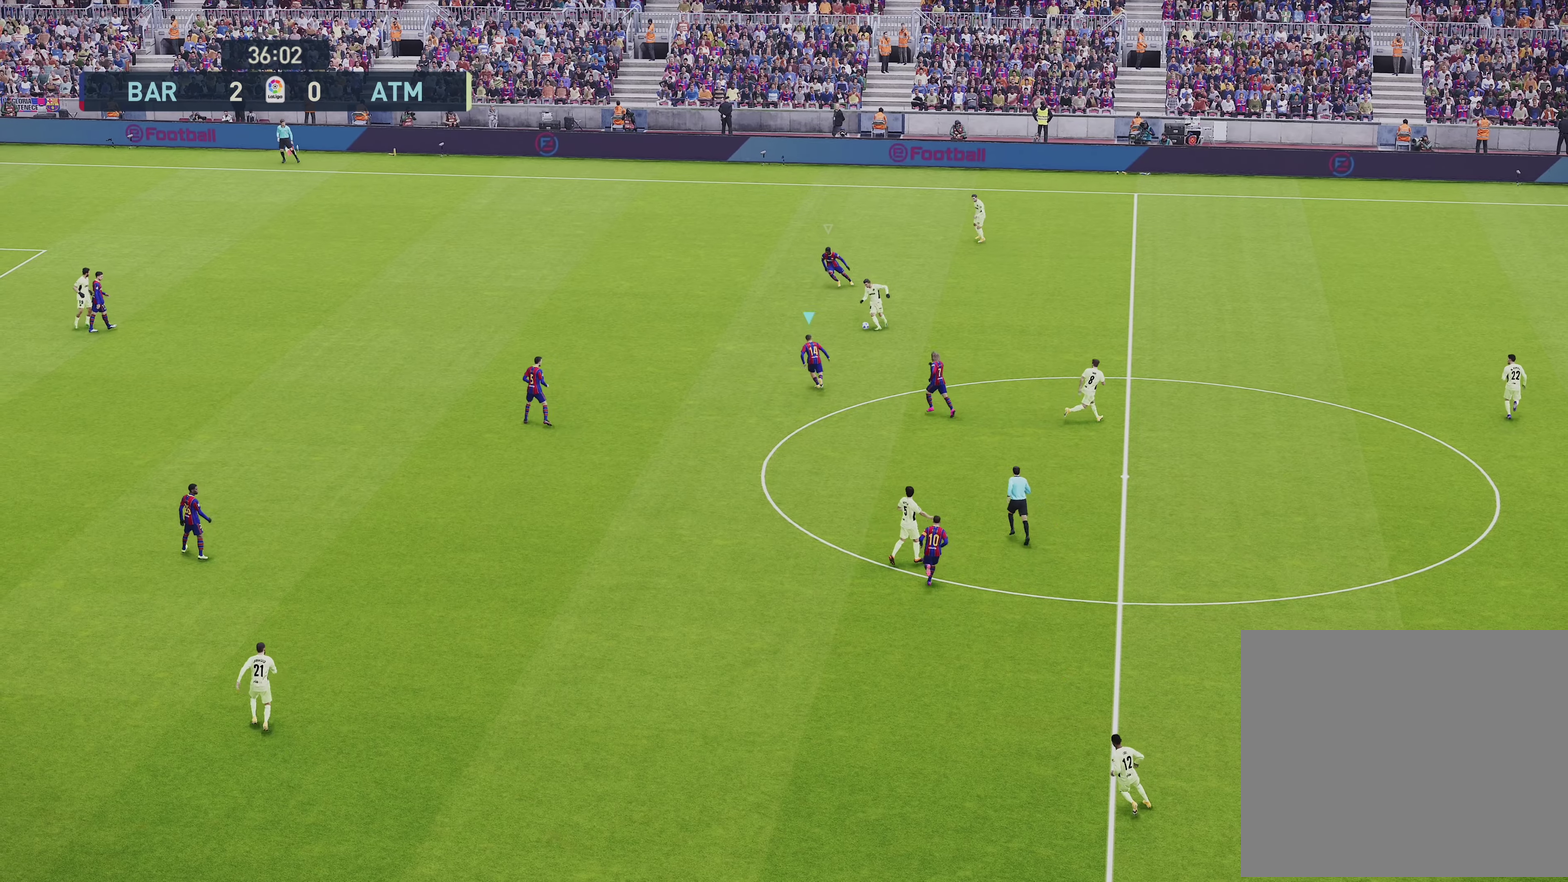
{"dt_ms": 900, "buttons": ["L1", "R1"], "left_stick": "down-right", "right_stick": "center", "events": [[50, "left_stick", "up-left"], [350, "left_stick", "up"], [750, "left_stick", "up-right"], [850, "SQUARE", "up"], [883, "L1", "down"], [883, "left_stick", "down-right"]]}
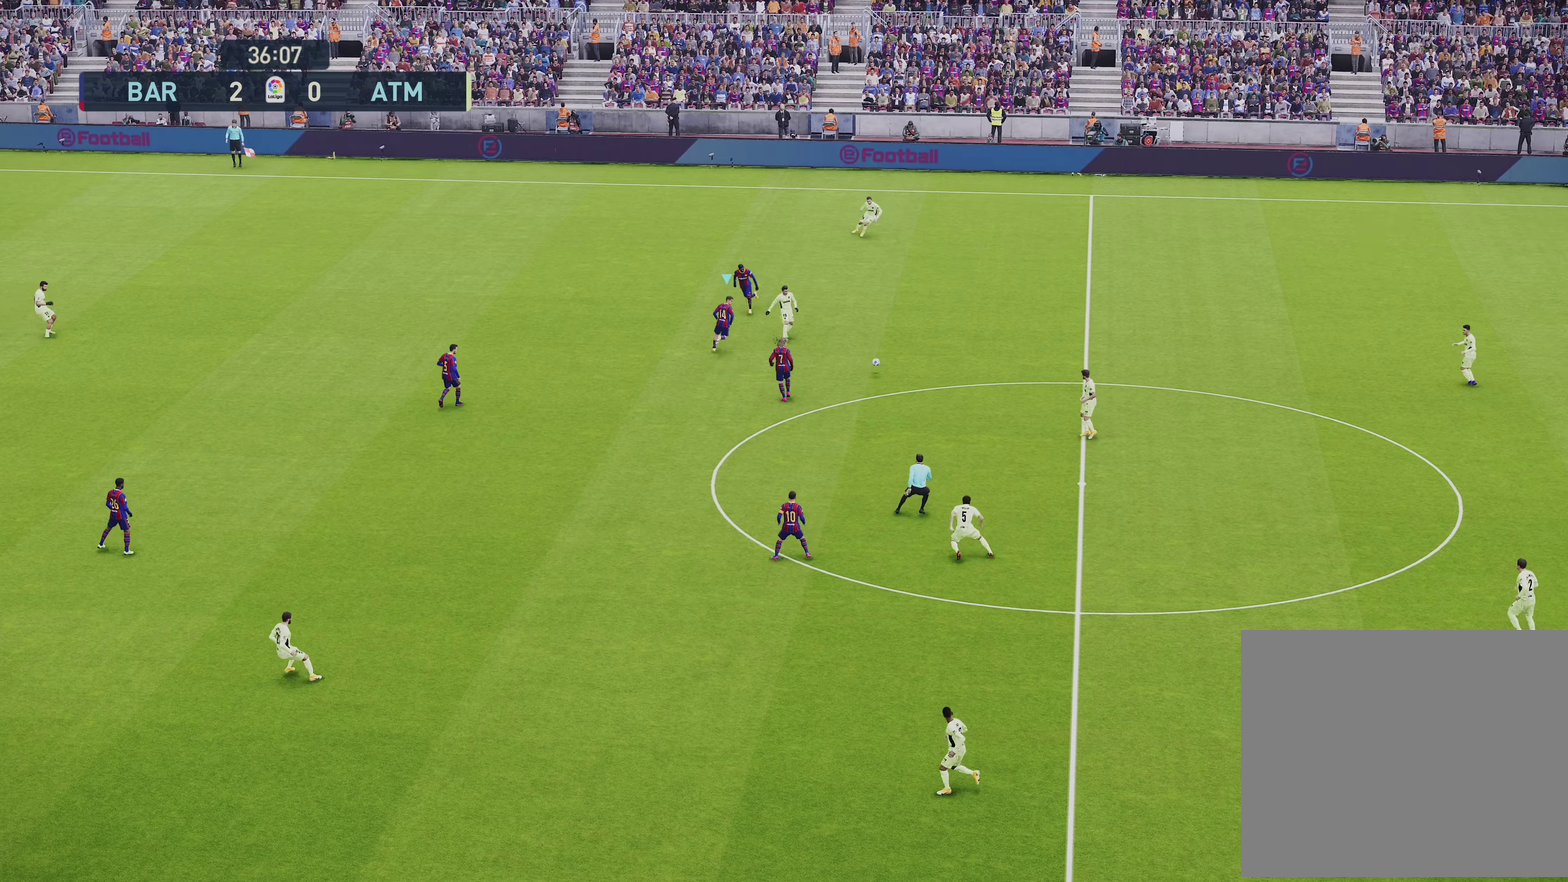
{"dt_ms": 250, "buttons": ["R1", "R2"], "left_stick": "down", "right_stick": "center", "events": [[150, "L1", "up"], [150, "R2", "down"], [183, "left_stick", "down"]]}
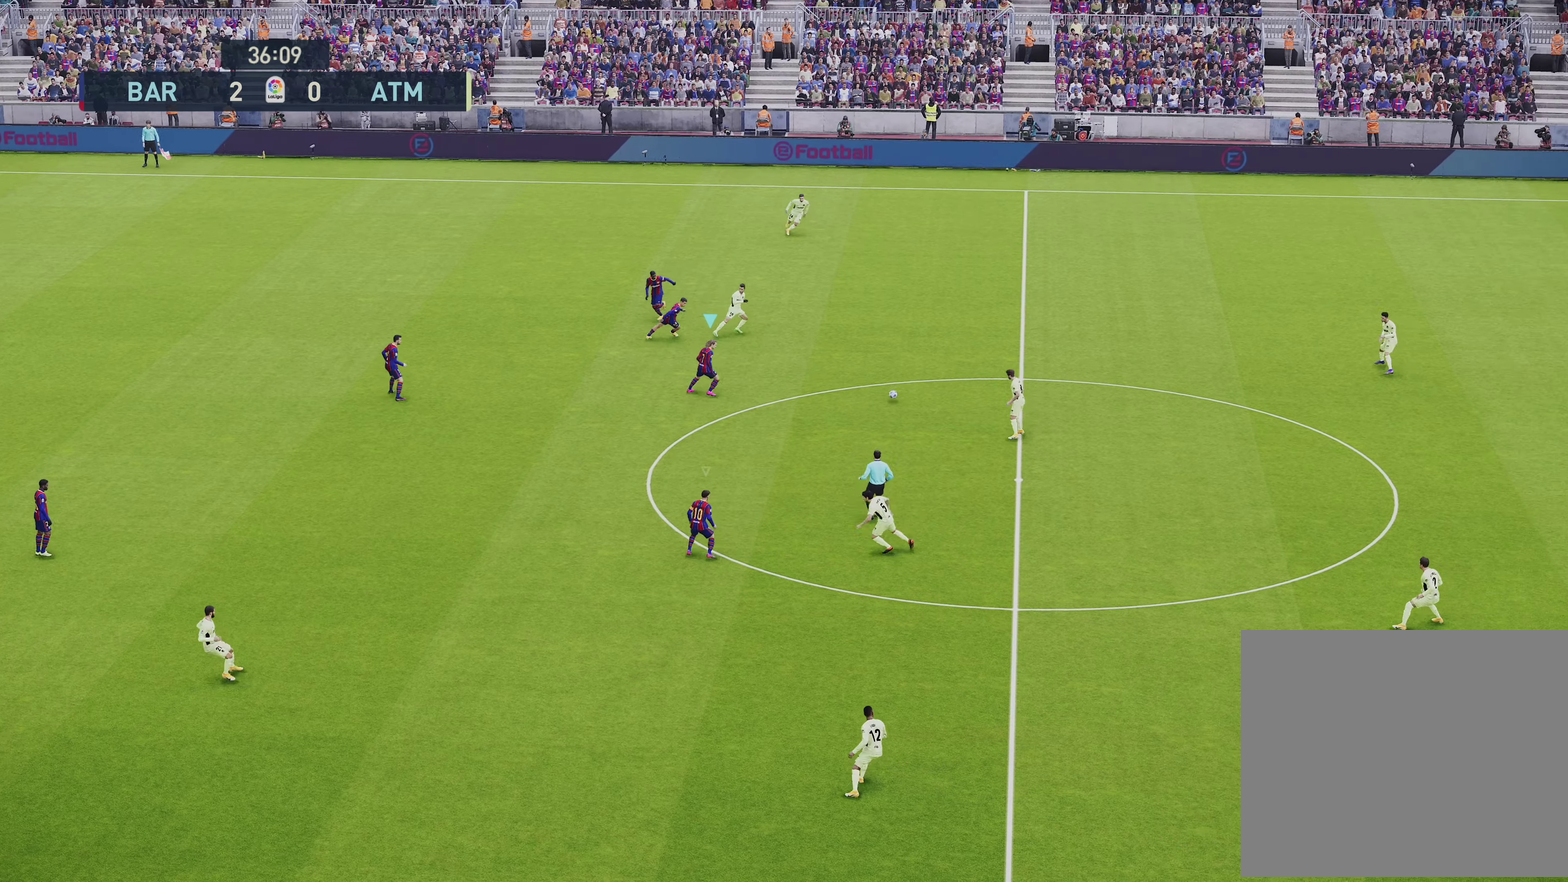
{"dt_ms": 450, "buttons": ["R1", "R2"], "left_stick": "down", "right_stick": "center", "events": []}
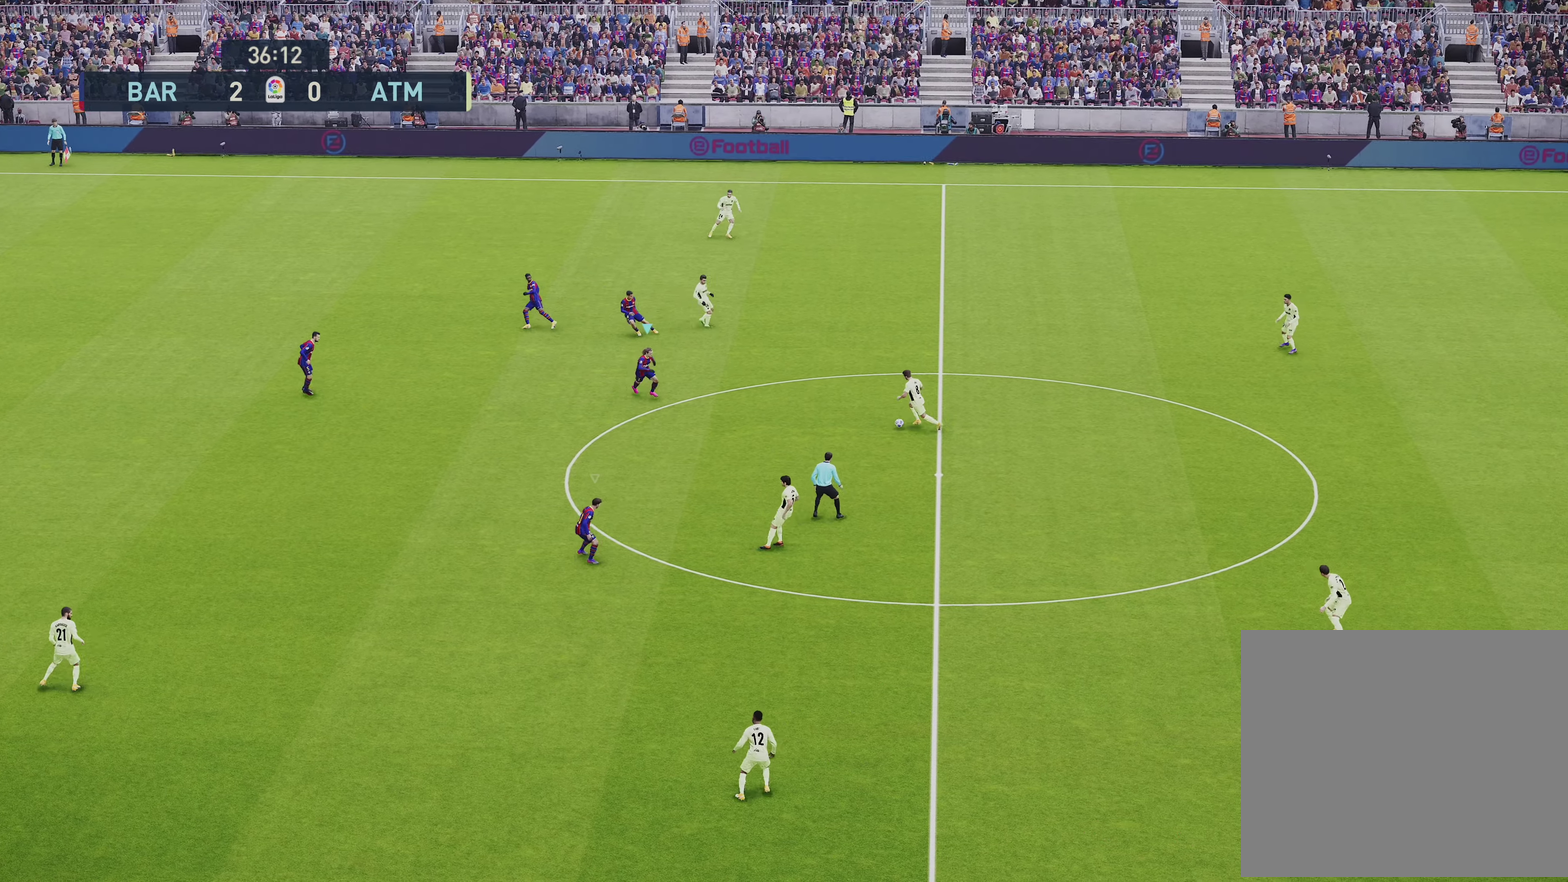
{"dt_ms": 600, "buttons": ["R1", "R2"], "left_stick": "down", "right_stick": "center", "events": []}
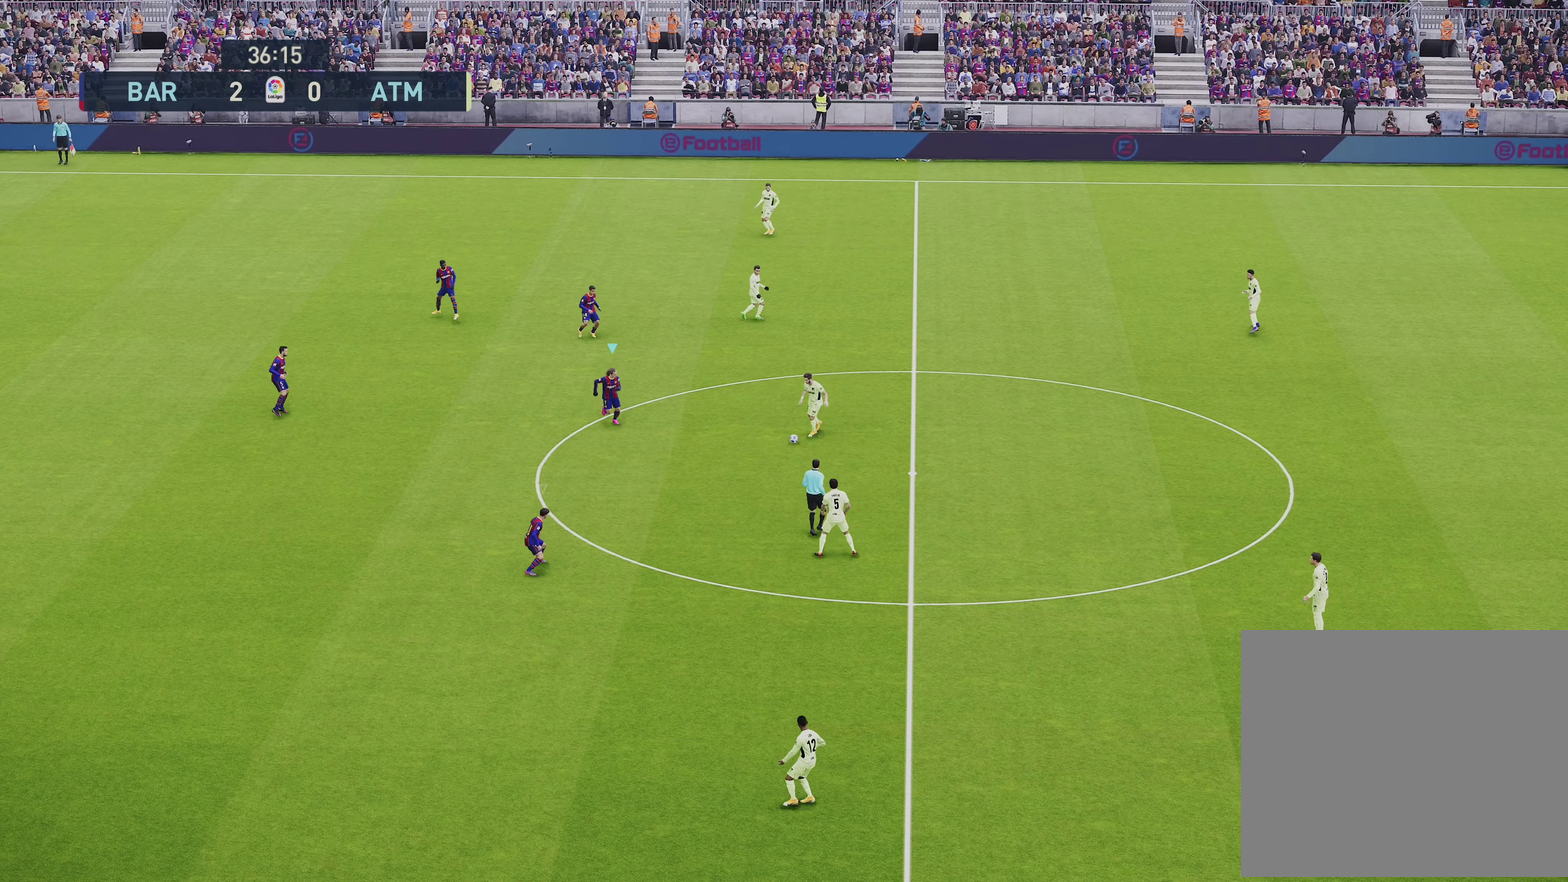
{"dt_ms": 700, "buttons": ["L1", "R1", "R2"], "left_stick": "down", "right_stick": "center", "events": [[150, "left_stick", "down-right"], [250, "CROSS", "down"], [283, "left_stick", "down"], [550, "CROSS", "up"], [617, "L1", "down"]]}
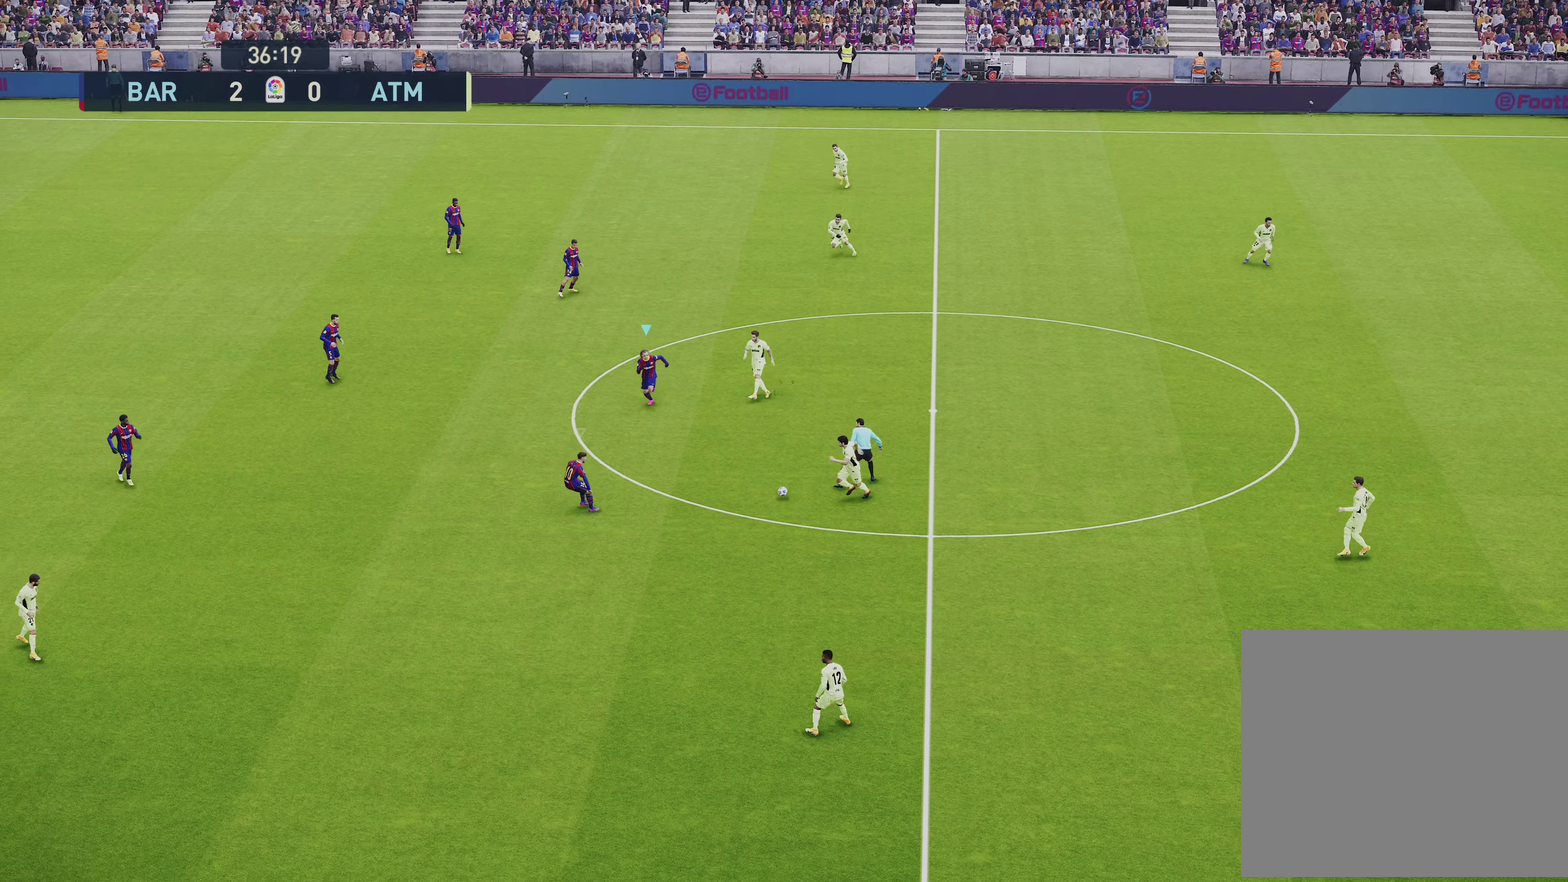
{"dt_ms": 500, "buttons": ["SQUARE", "R1", "R2"], "left_stick": "down-left", "right_stick": "center", "events": [[83, "SQUARE", "down"], [117, "L1", "up"], [283, "left_stick", "down-left"]]}
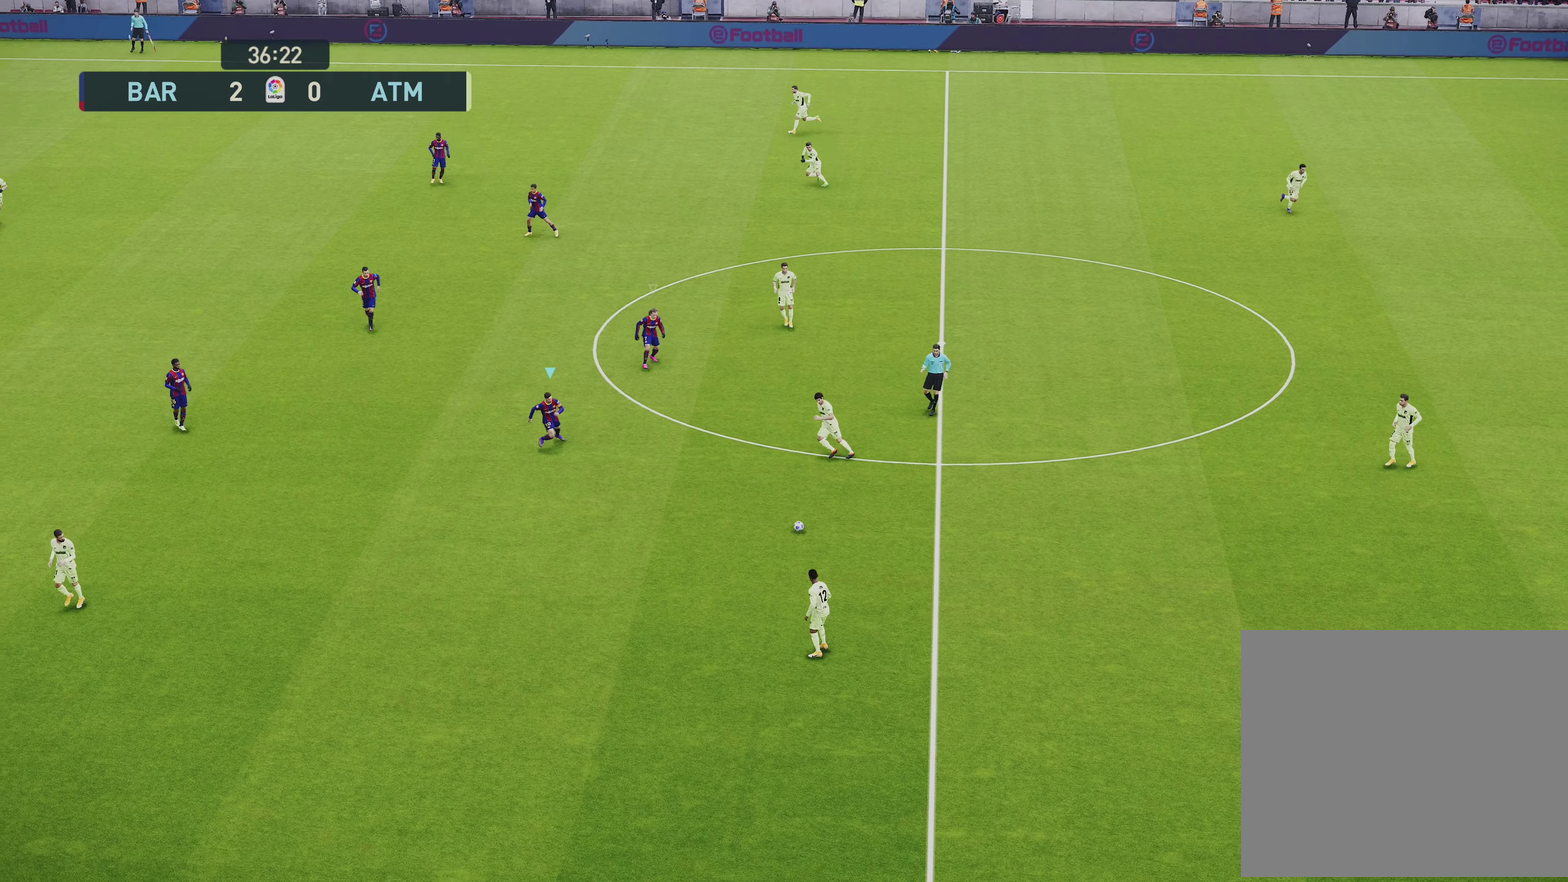
{"dt_ms": 250, "buttons": ["SQUARE", "R1", "R2"], "left_stick": "down", "right_stick": "center", "events": [[50, "L1", "down"], [83, "left_stick", "down"], [217, "L1", "up"]]}
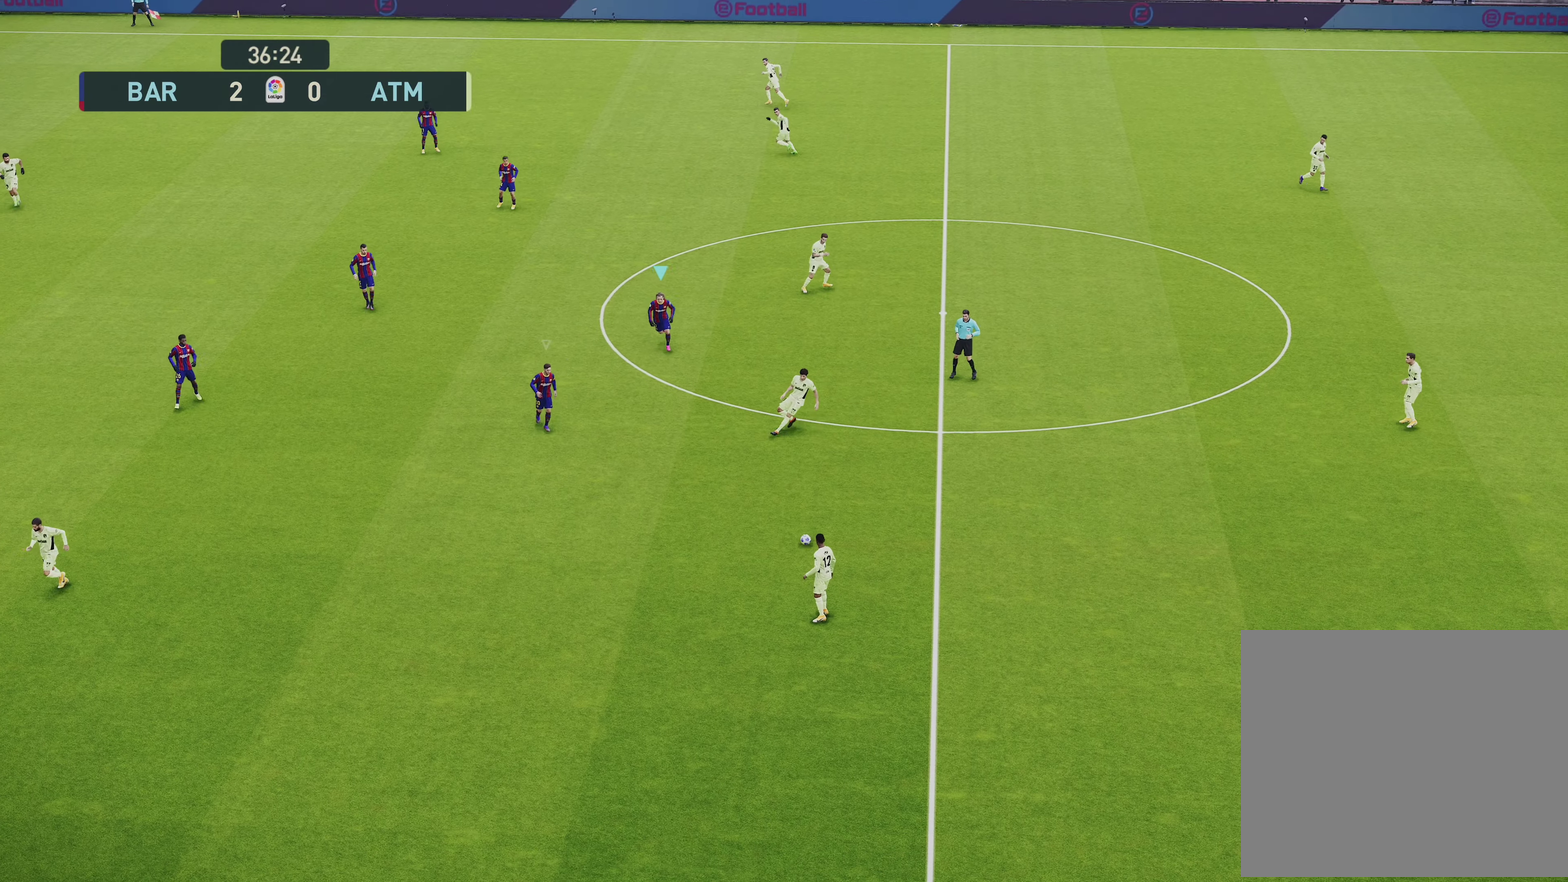
{"dt_ms": 350, "buttons": ["SQUARE", "R1", "R2"], "left_stick": "down-right", "right_stick": "center", "events": [[233, "left_stick", "down-right"]]}
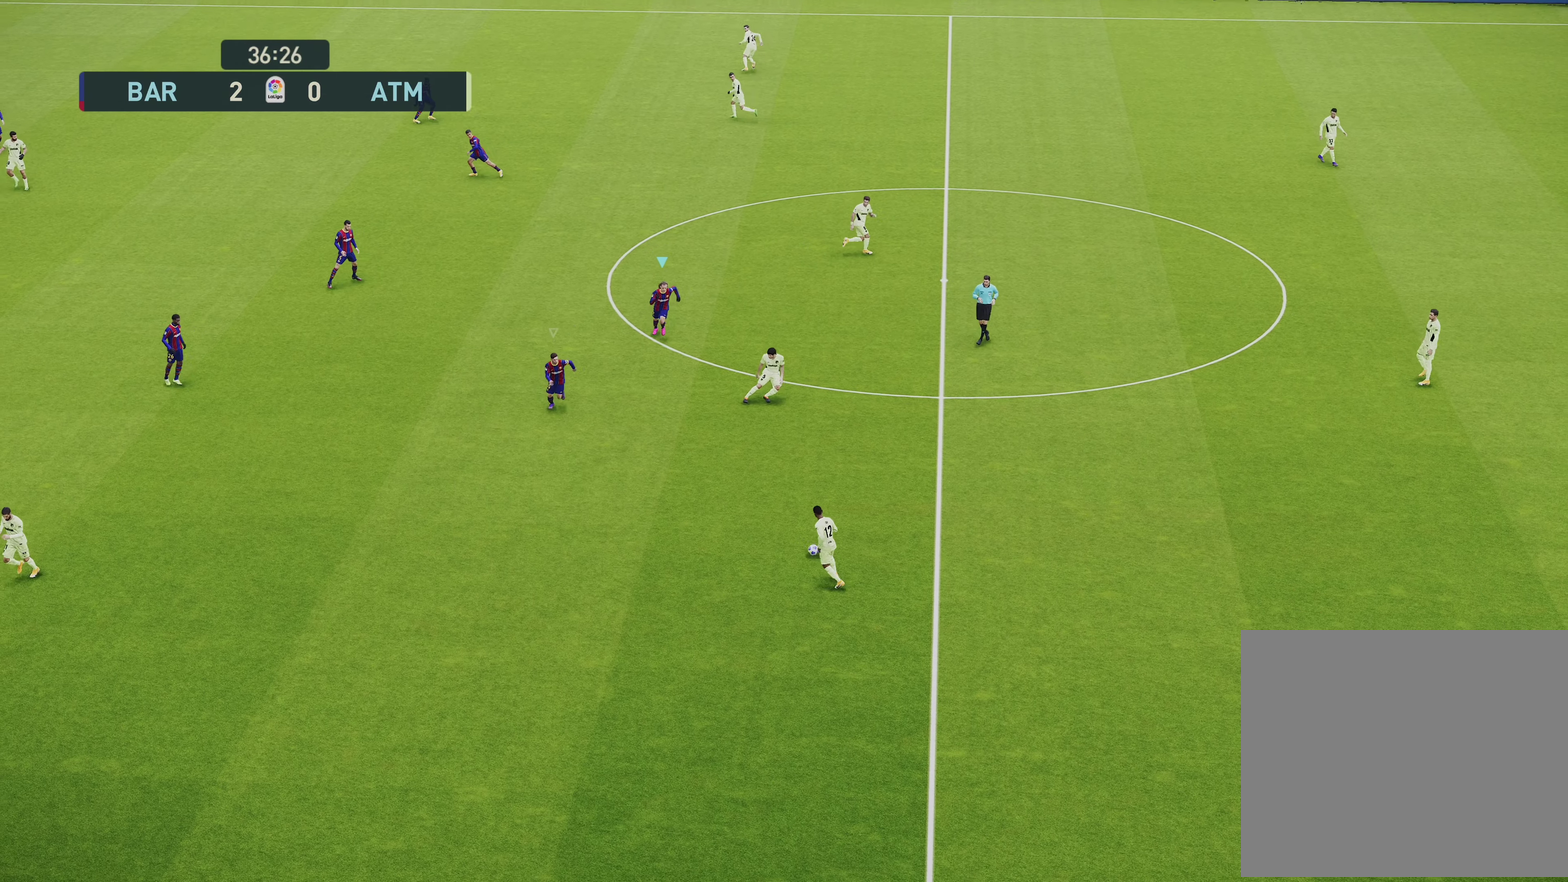
{"dt_ms": 500, "buttons": ["R1", "R2"], "left_stick": "down-right", "right_stick": "center", "events": [[150, "SQUARE", "up"], [250, "right_stick", "down-left"], [350, "right_stick", "center"]]}
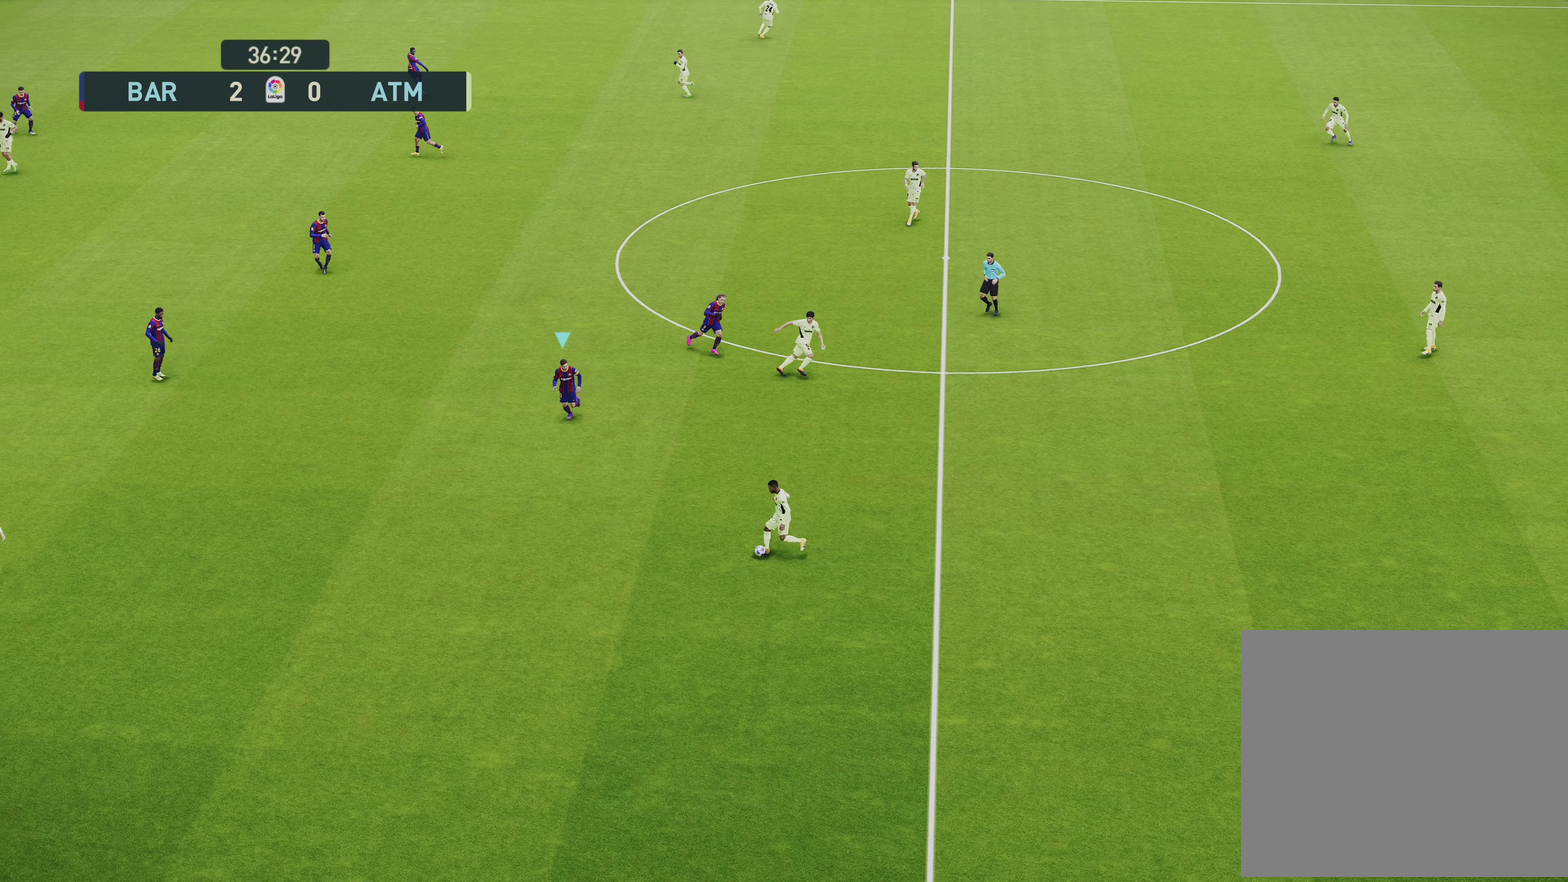
{"dt_ms": 600, "buttons": ["SQUARE", "L1", "R1", "R2"], "left_stick": "down-right", "right_stick": "center", "events": [[250, "SQUARE", "down"], [483, "L1", "down"]]}
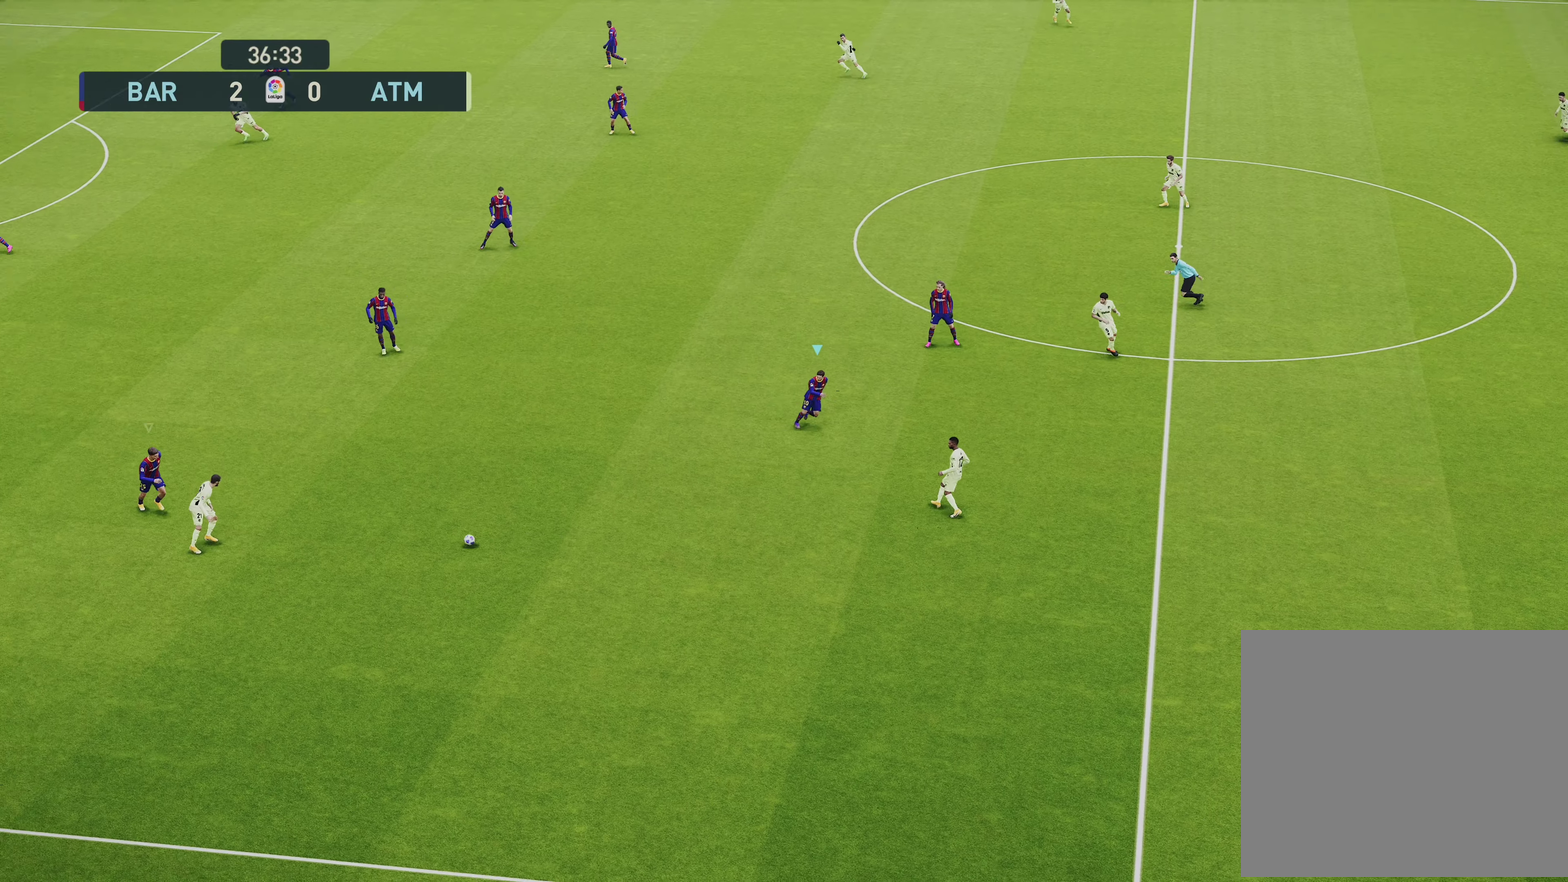
{"dt_ms": 500, "buttons": ["CROSS", "SQUARE", "R1"], "left_stick": "down-left", "right_stick": "center", "events": [[83, "L1", "up"], [217, "left_stick", "down"], [283, "left_stick", "down-left"], [317, "CROSS", "down"], [350, "R2", "up"]]}